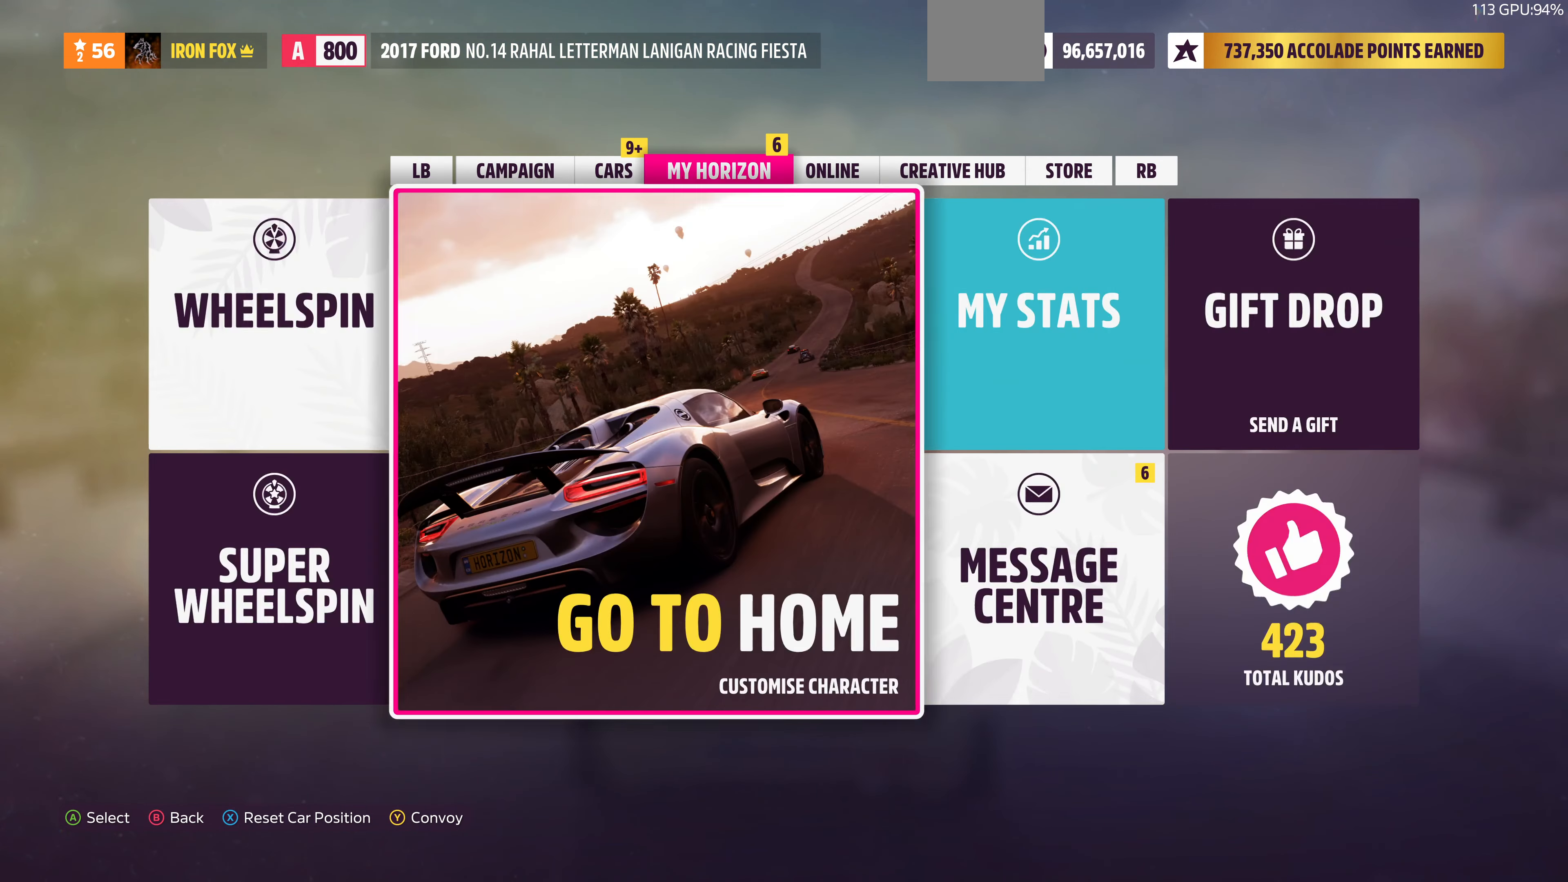
Gameplay with a controller (PlayStation layout); each line is a JSON object with the inputs held at the frame after it. "events" lists button and stick changes between this image and that frame as [ms after this image, input, new state], when the widget could be followed in between.
{"buttons": [], "left_stick": "center", "right_stick": "center", "events": []}
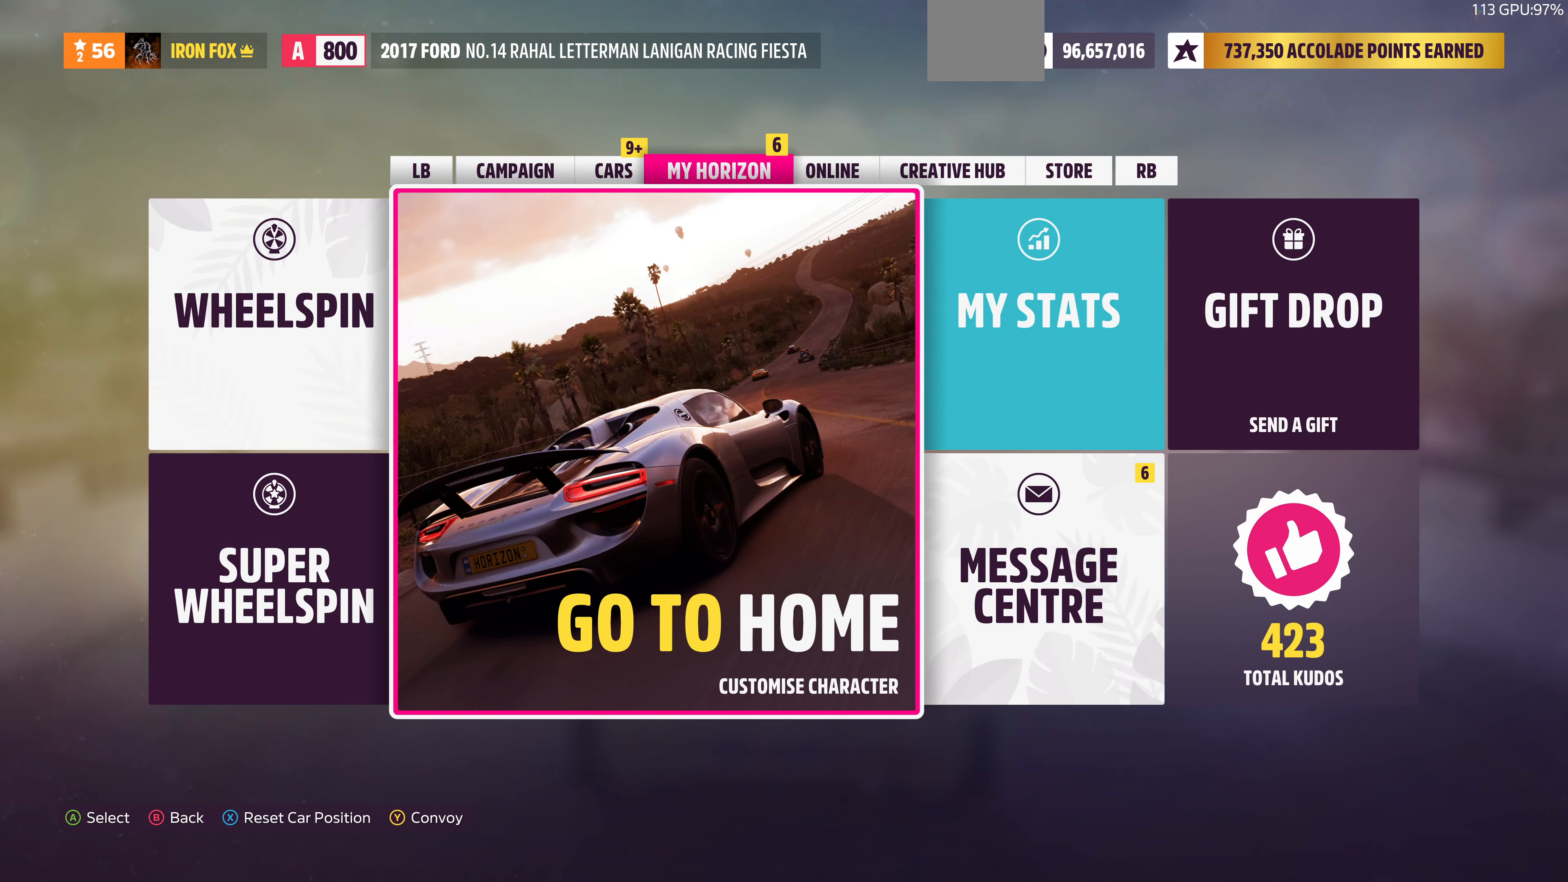
{"buttons": ["CROSS"], "left_stick": "center", "right_stick": "center", "events": [[134, "DPAD_RIGHT", "down"], [167, "DPAD_RIGHT", "up"], [367, "DPAD_DOWN", "down"], [467, "CROSS", "down"], [467, "DPAD_DOWN", "up"]]}
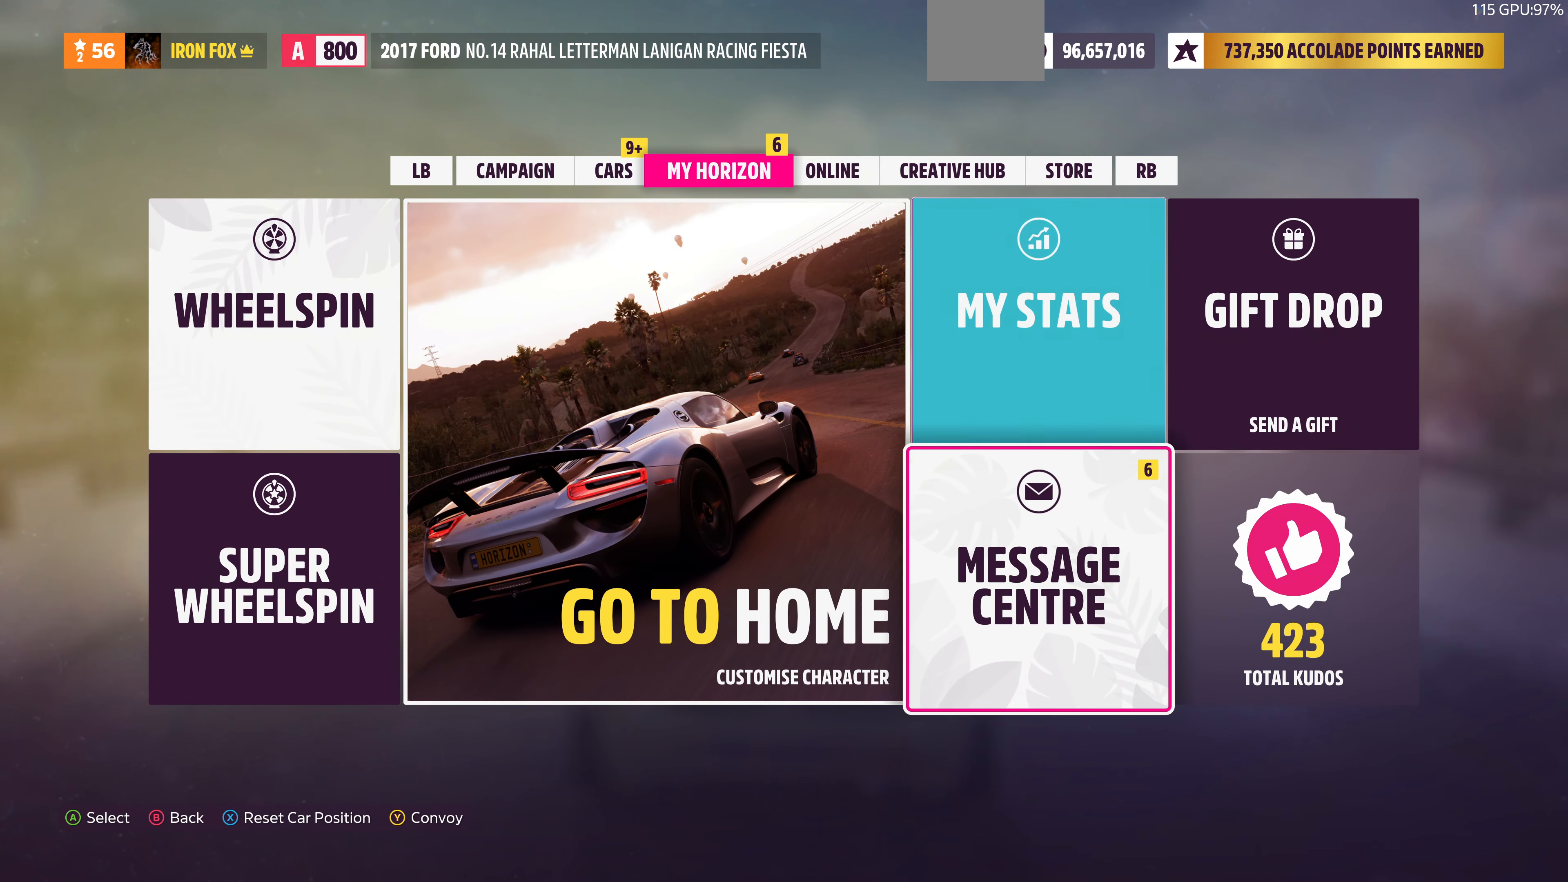
{"buttons": [], "left_stick": "center", "right_stick": "center", "events": [[134, "CROSS", "up"]]}
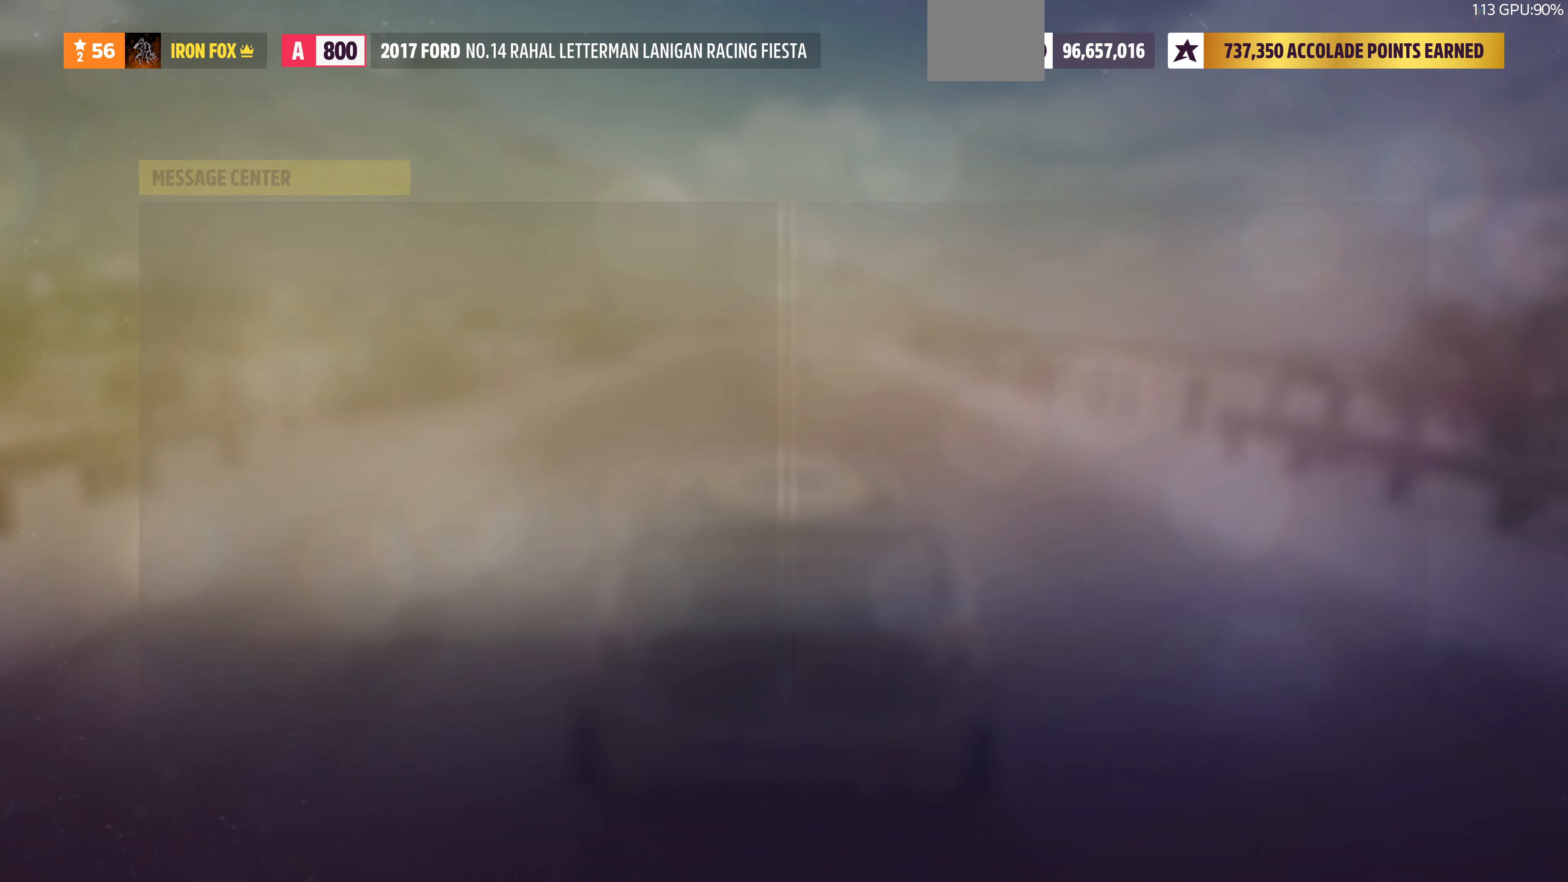
{"buttons": ["R1"], "left_stick": "center", "right_stick": "center", "events": [[500, "R1", "down"]]}
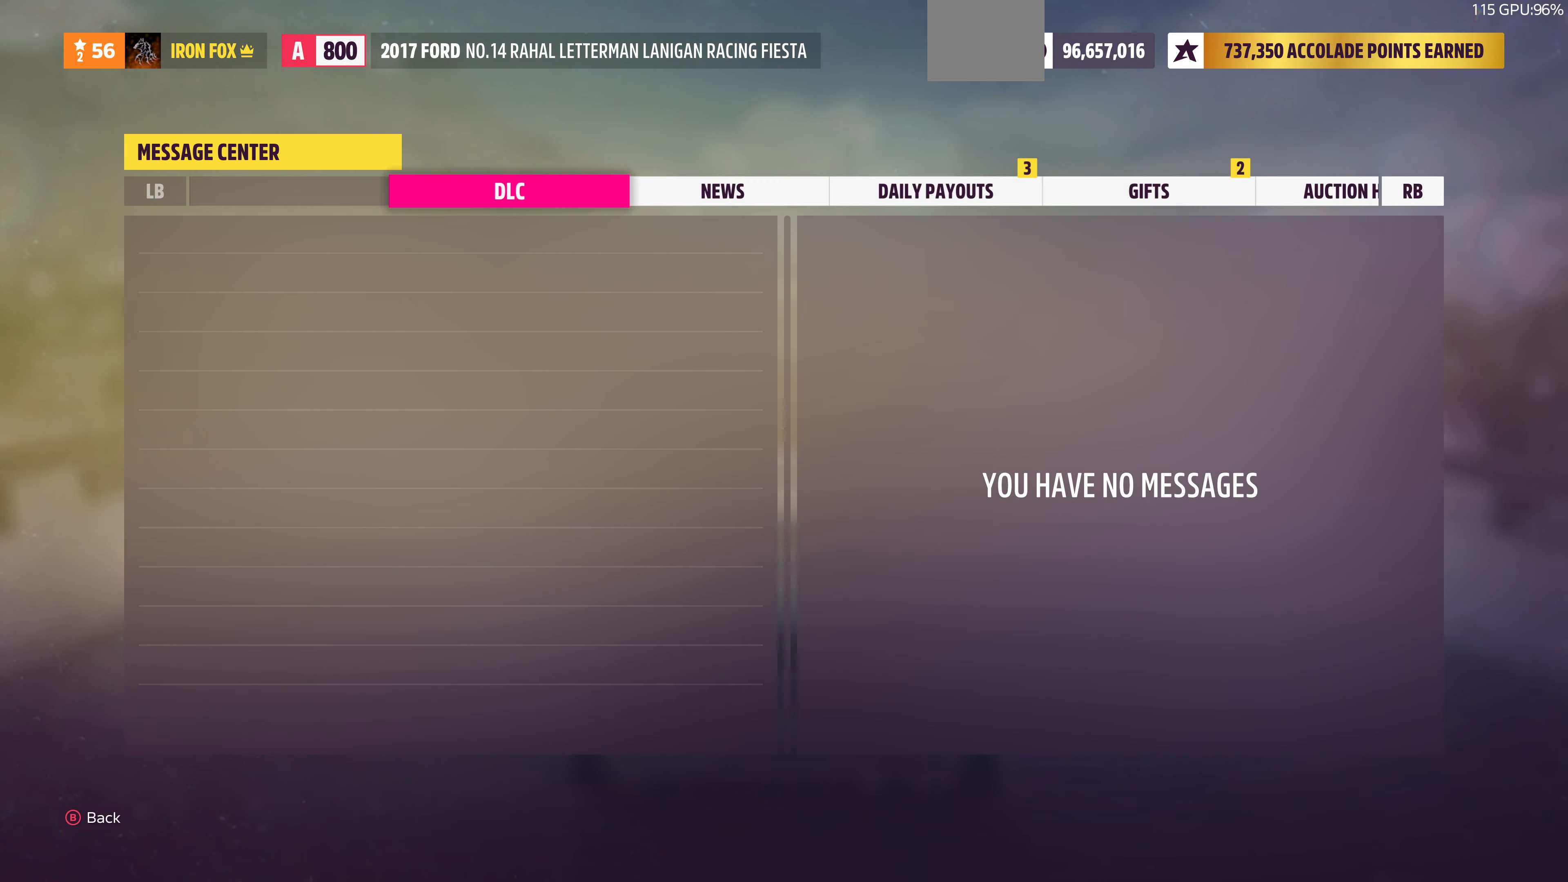
{"buttons": [], "left_stick": "center", "right_stick": "center", "events": [[67, "R1", "up"], [134, "R1", "down"], [234, "R1", "up"]]}
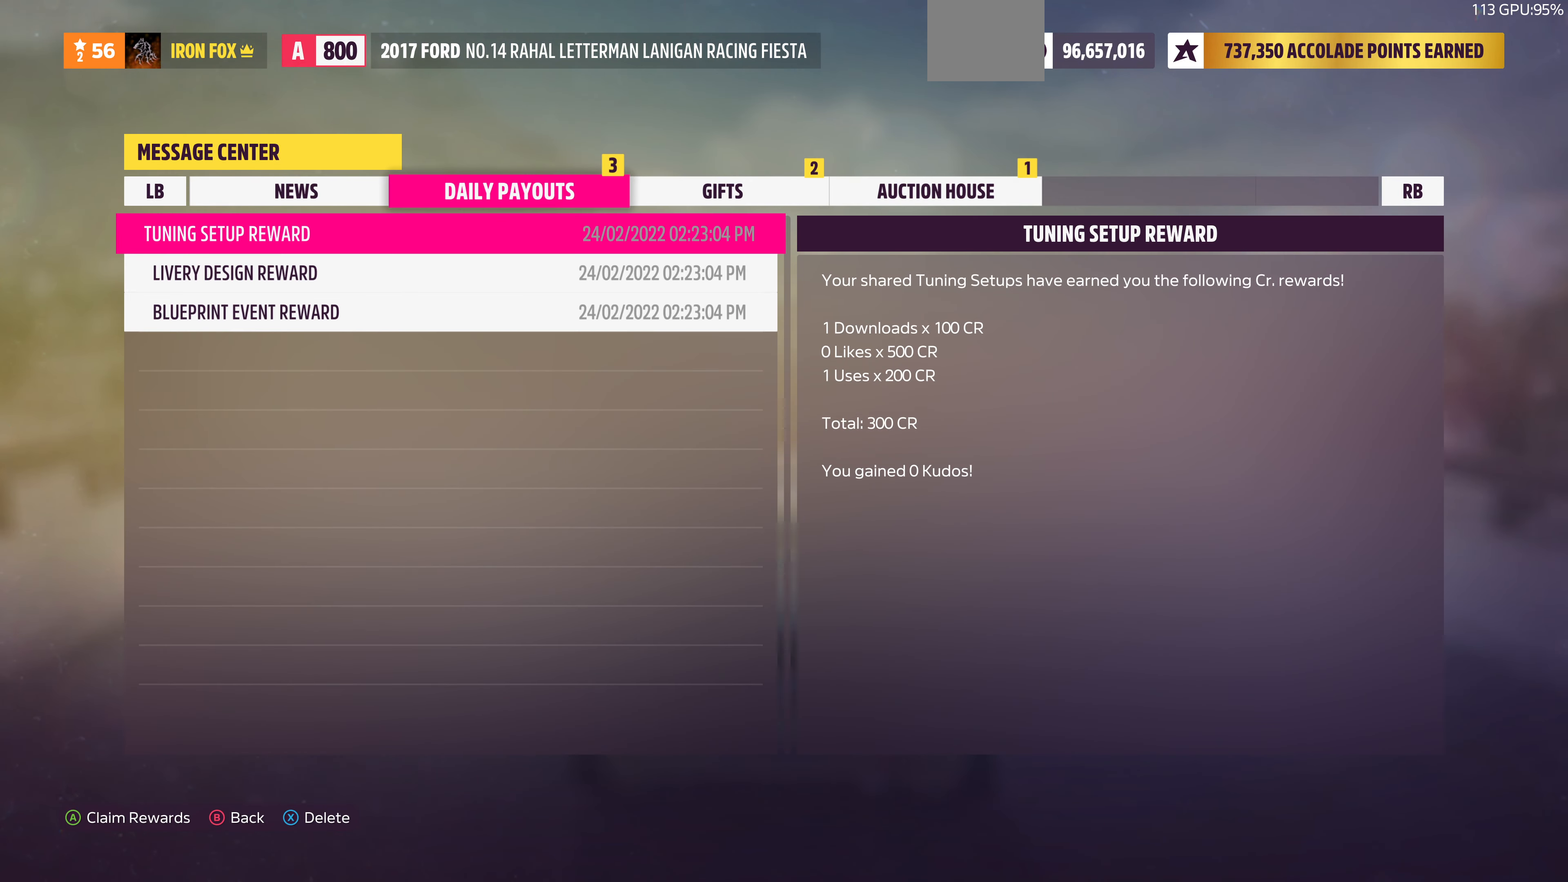
{"buttons": [], "left_stick": "center", "right_stick": "center", "events": []}
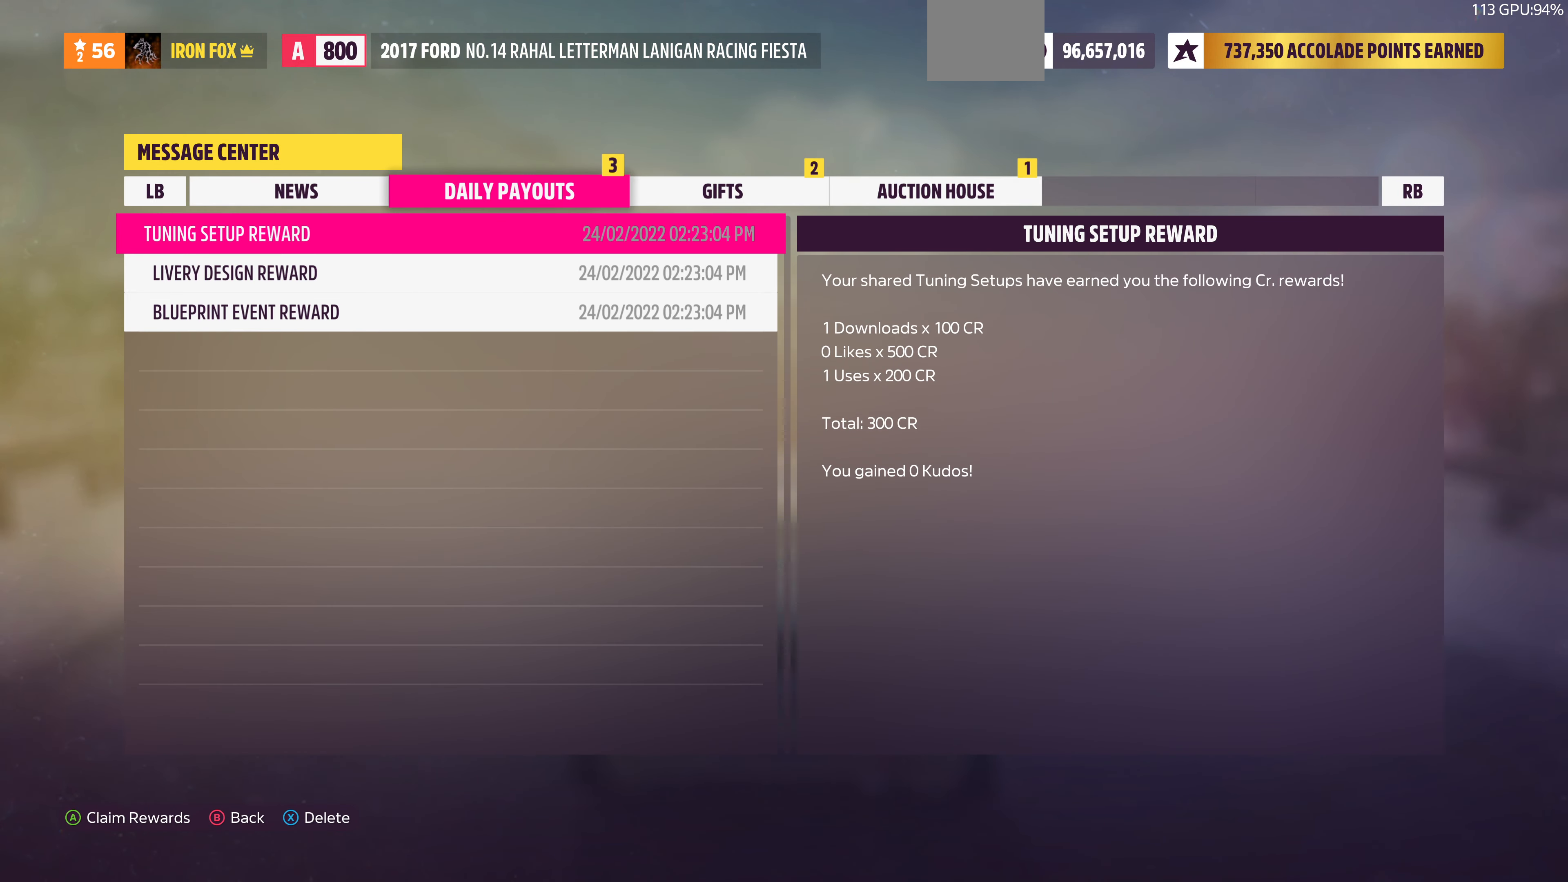
{"buttons": [], "left_stick": "center", "right_stick": "center", "events": [[267, "DPAD_DOWN", "down"], [434, "DPAD_DOWN", "up"]]}
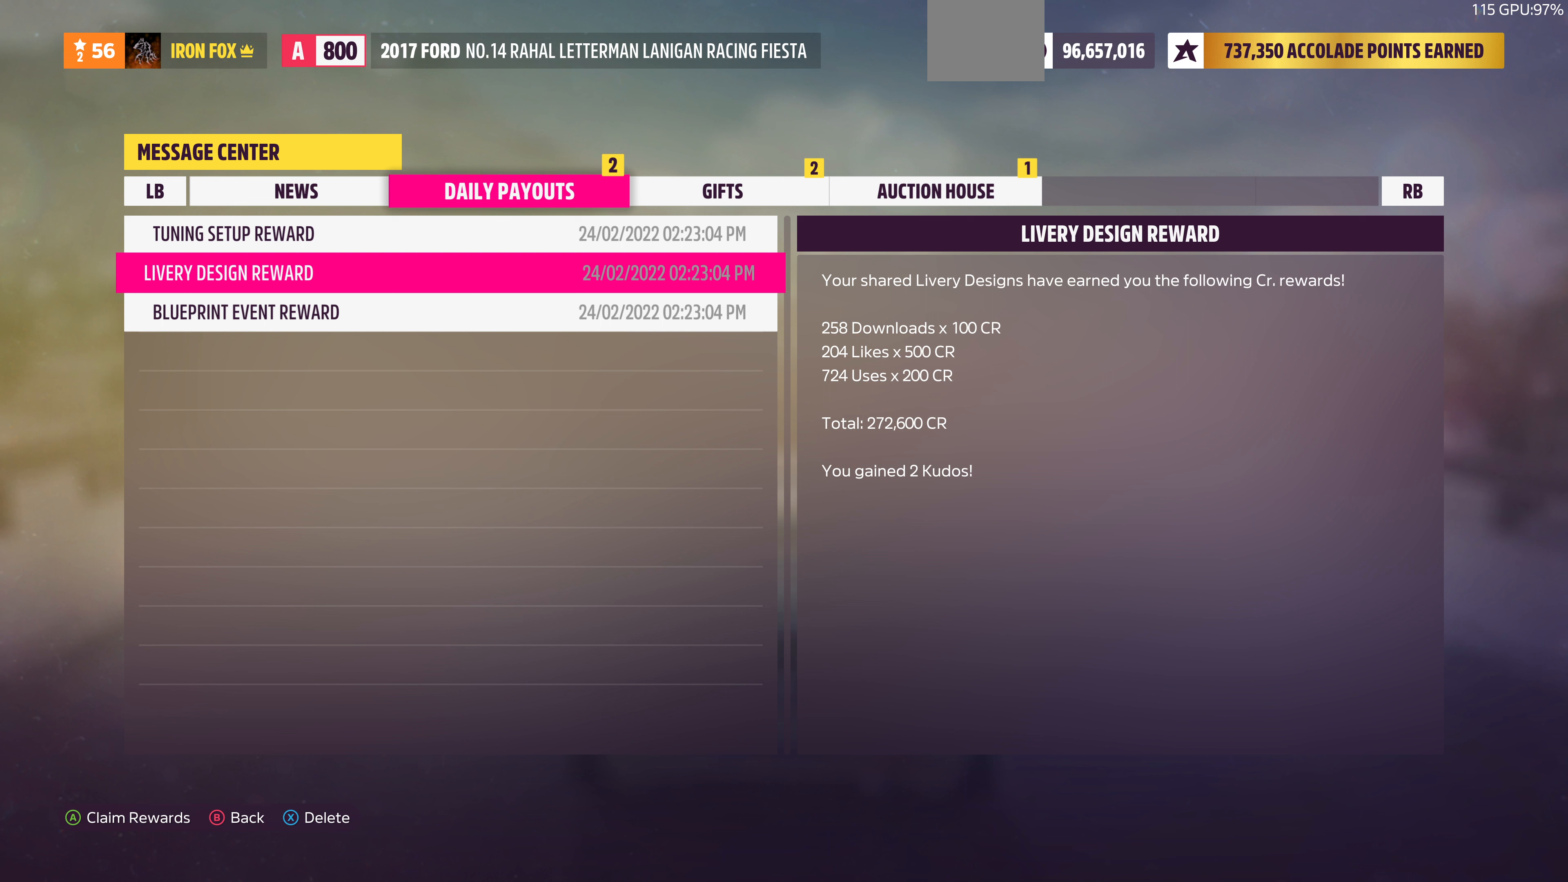
{"buttons": ["DPAD_UP"], "left_stick": "center", "right_stick": "center", "events": [[100, "DPAD_DOWN", "down"], [233, "DPAD_DOWN", "up"], [467, "DPAD_UP", "down"]]}
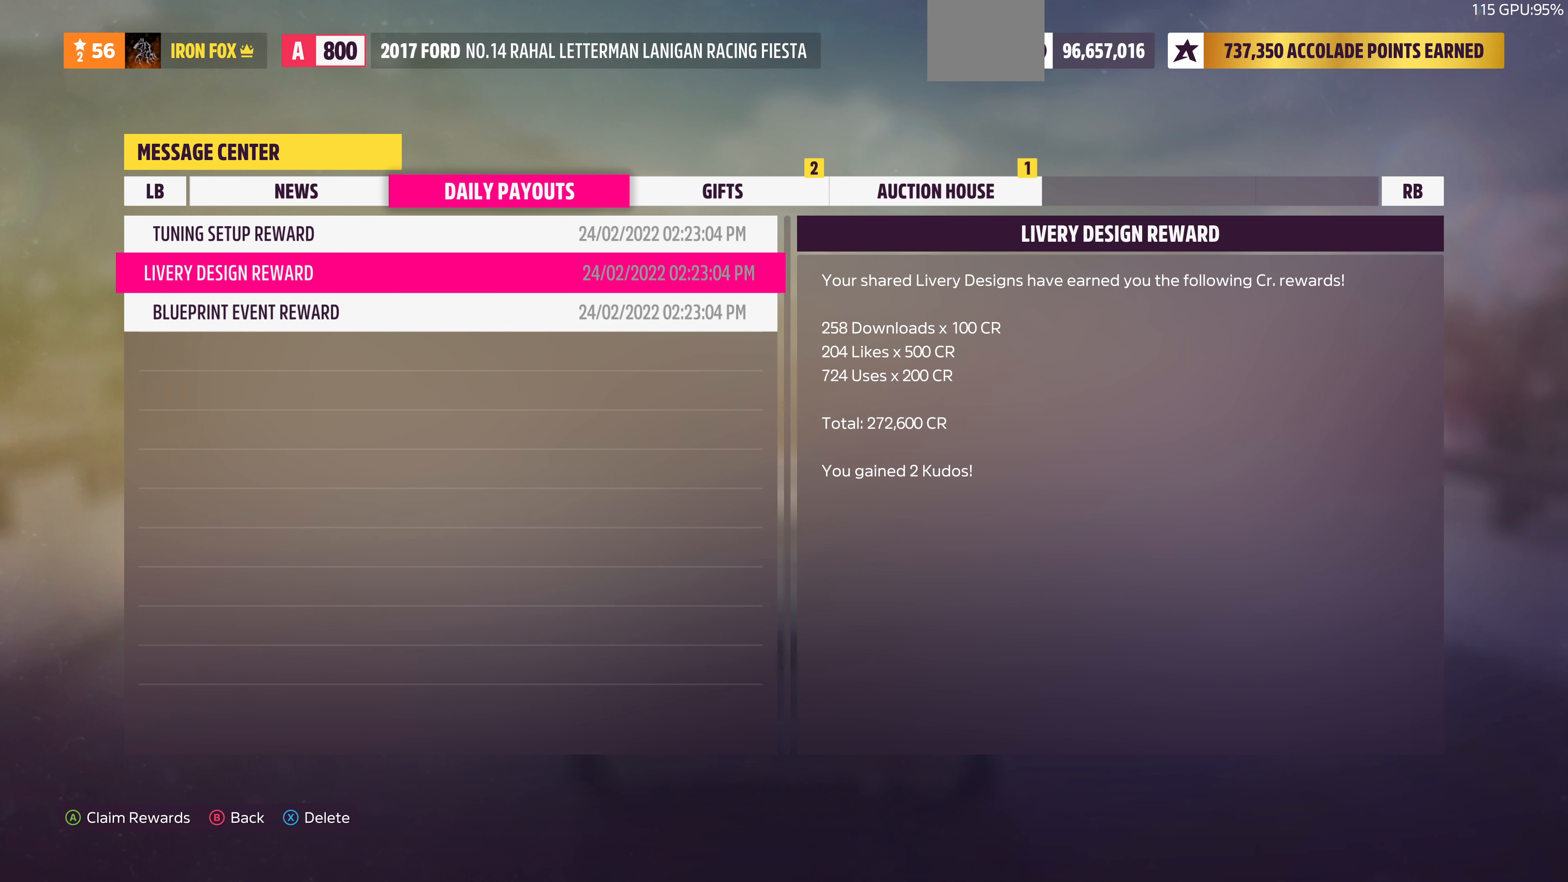
{"buttons": [], "left_stick": "center", "right_stick": "center", "events": [[67, "DPAD_UP", "up"]]}
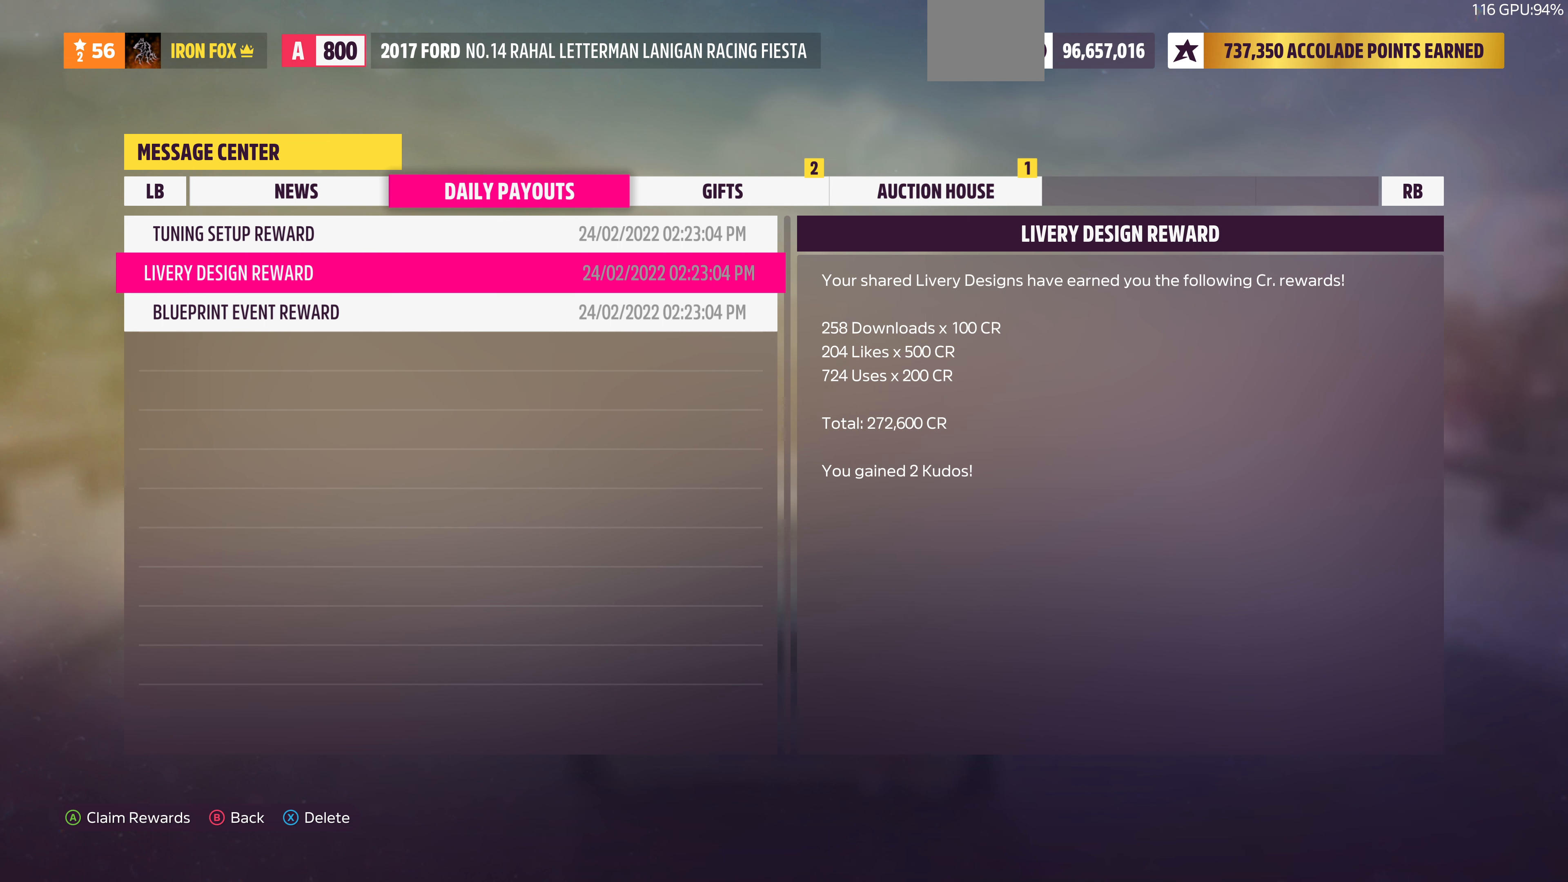
{"buttons": [], "left_stick": "center", "right_stick": "center", "events": []}
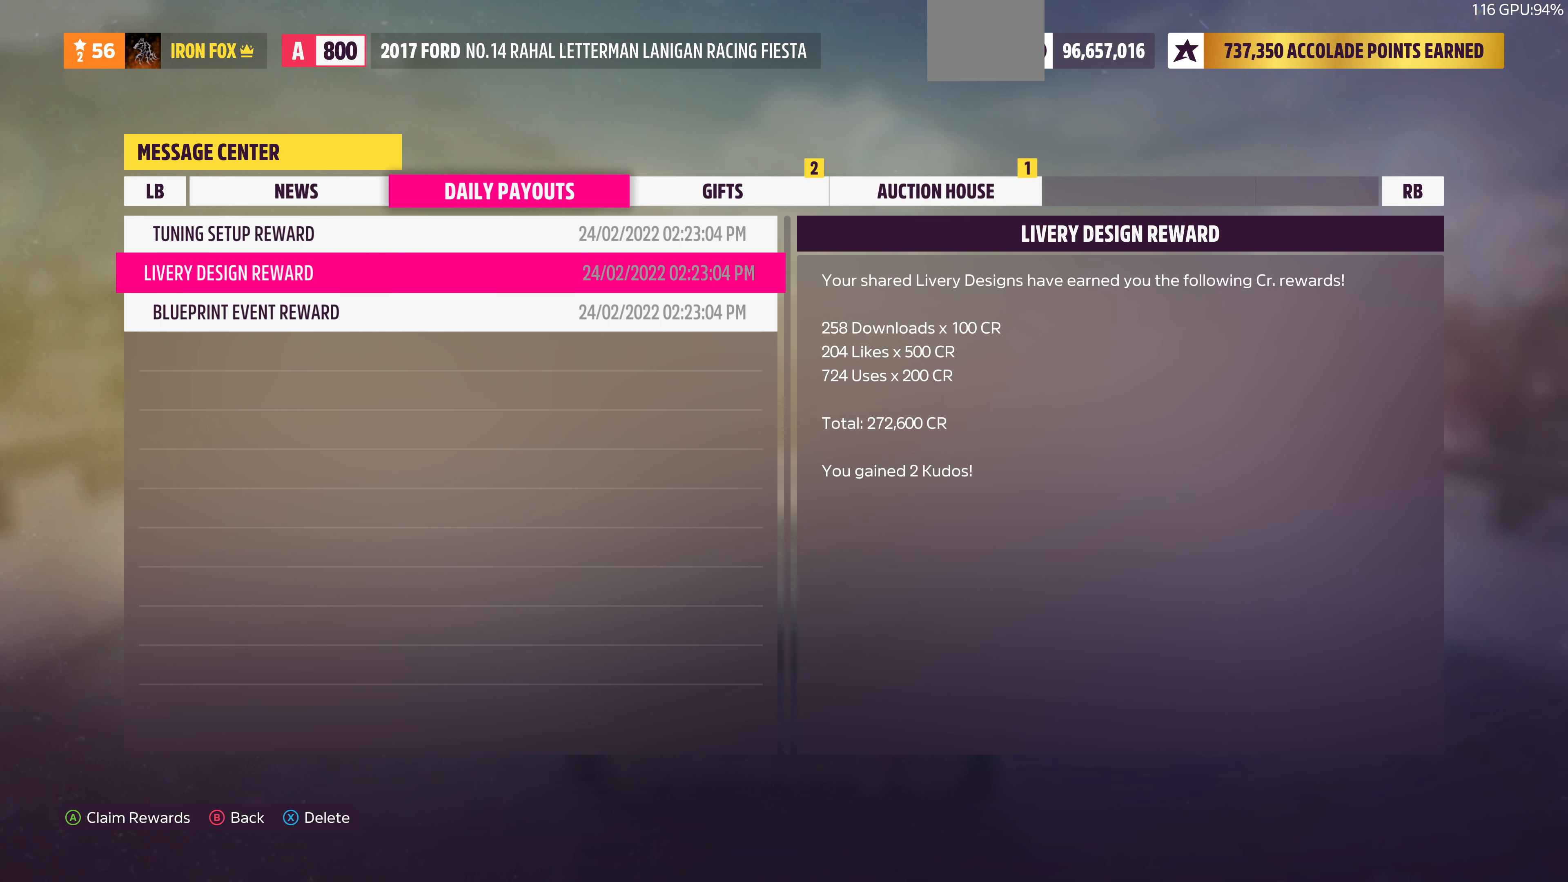
{"buttons": [], "left_stick": "center", "right_stick": "center", "events": []}
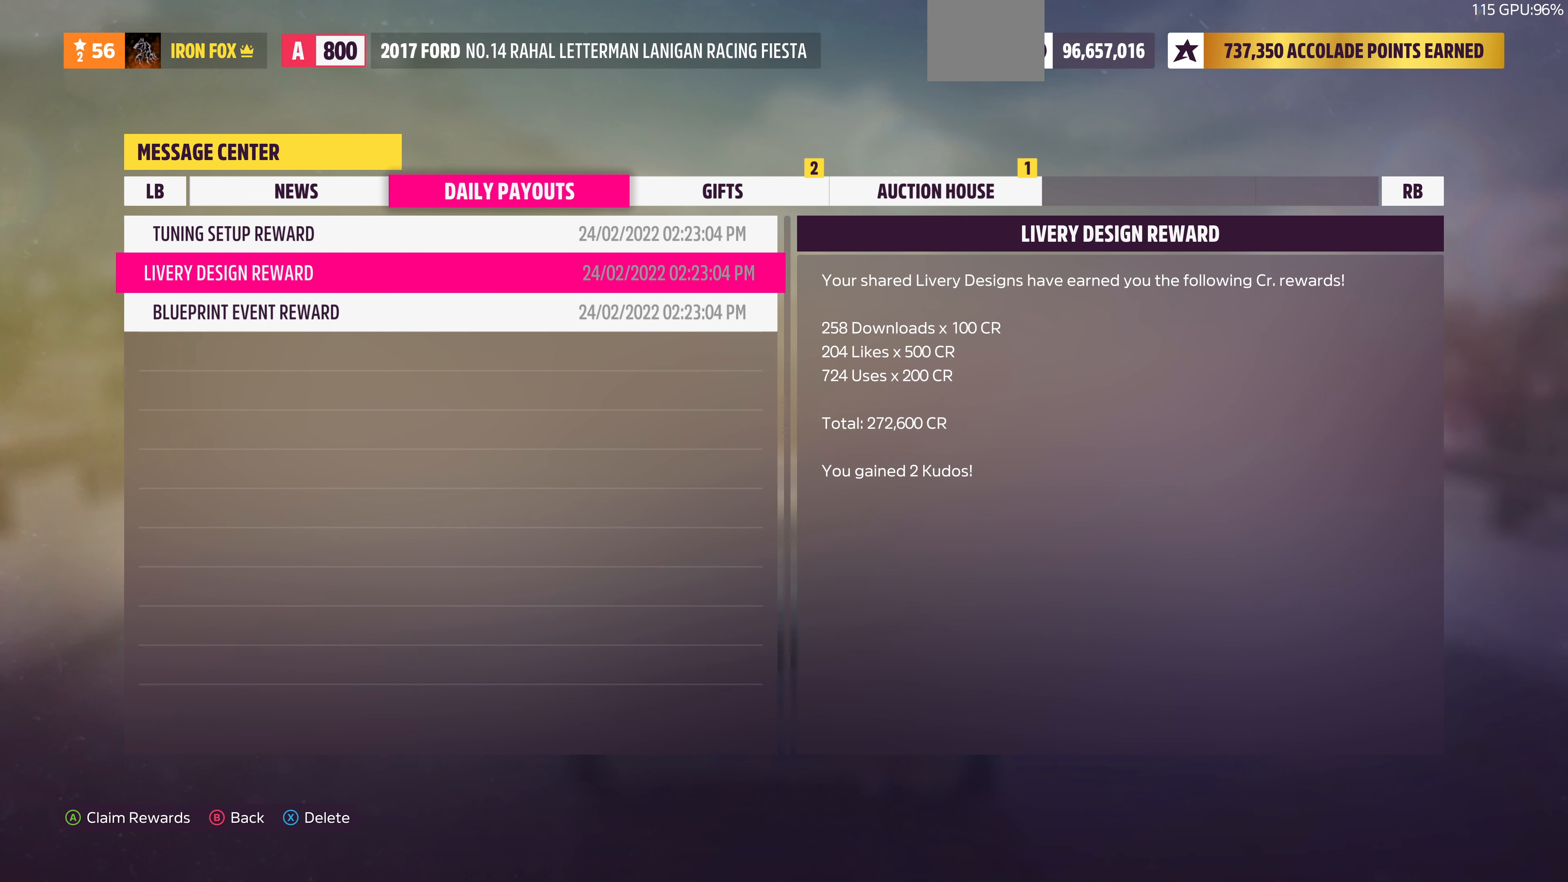
{"buttons": [], "left_stick": "center", "right_stick": "center", "events": []}
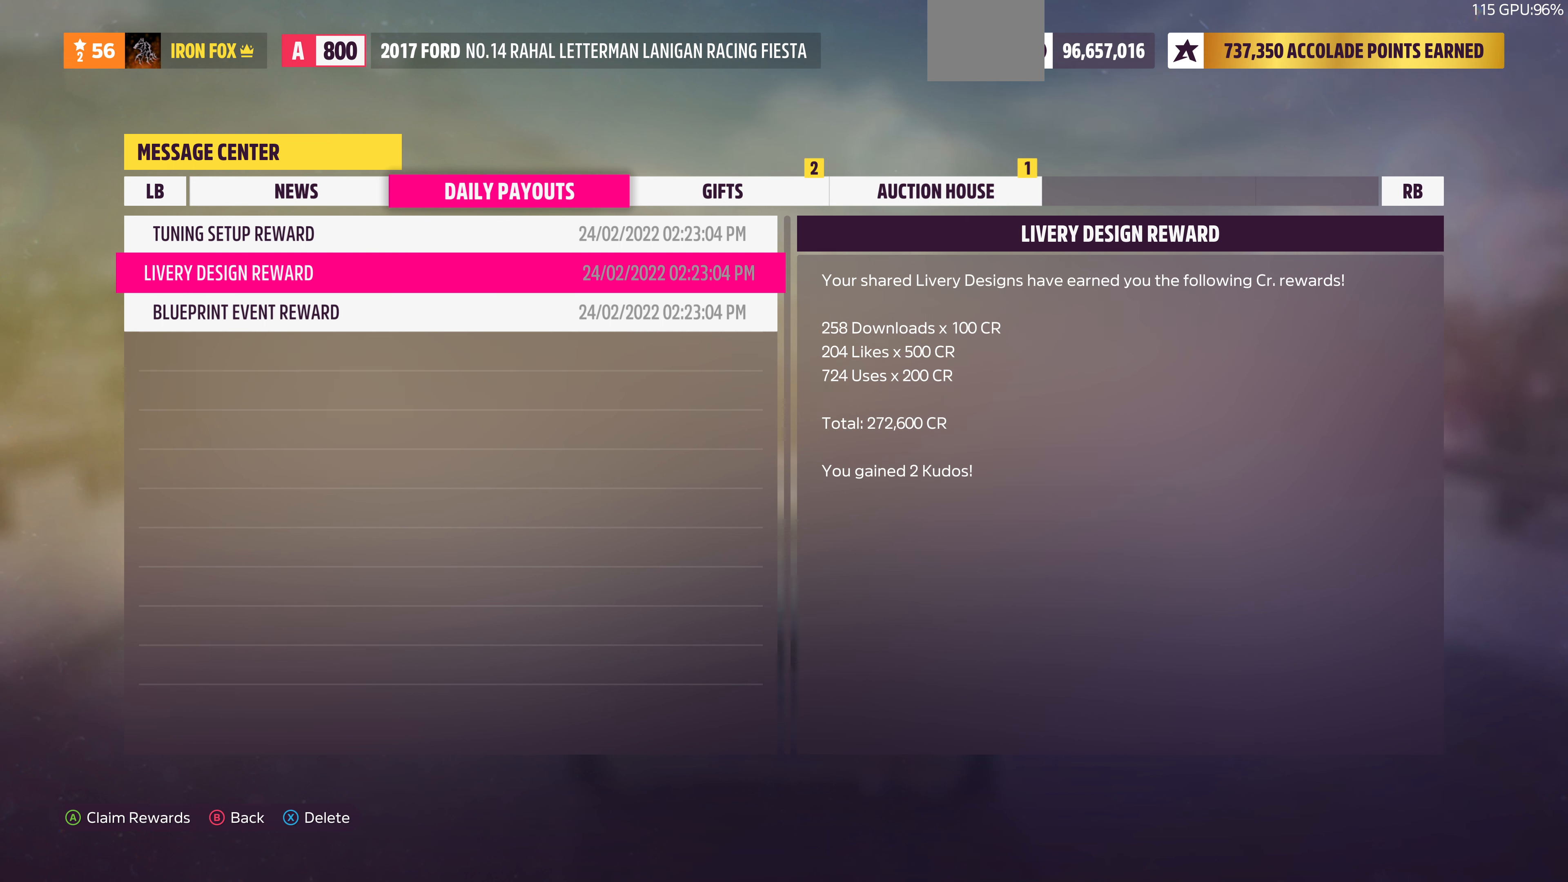
{"buttons": [], "left_stick": "center", "right_stick": "center", "events": []}
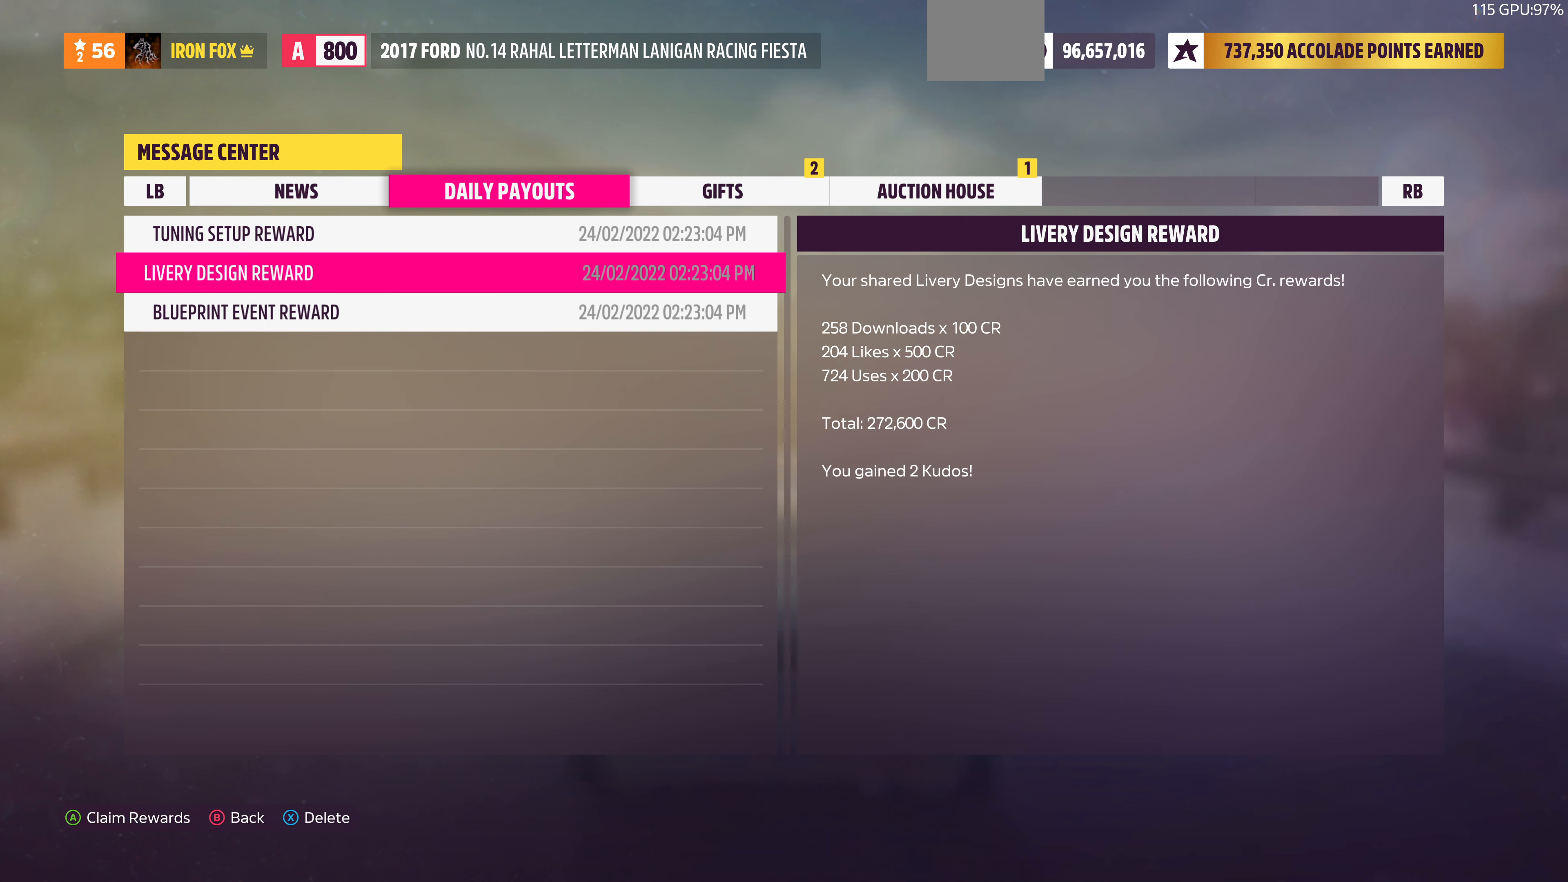
{"buttons": [], "left_stick": "center", "right_stick": "center", "events": []}
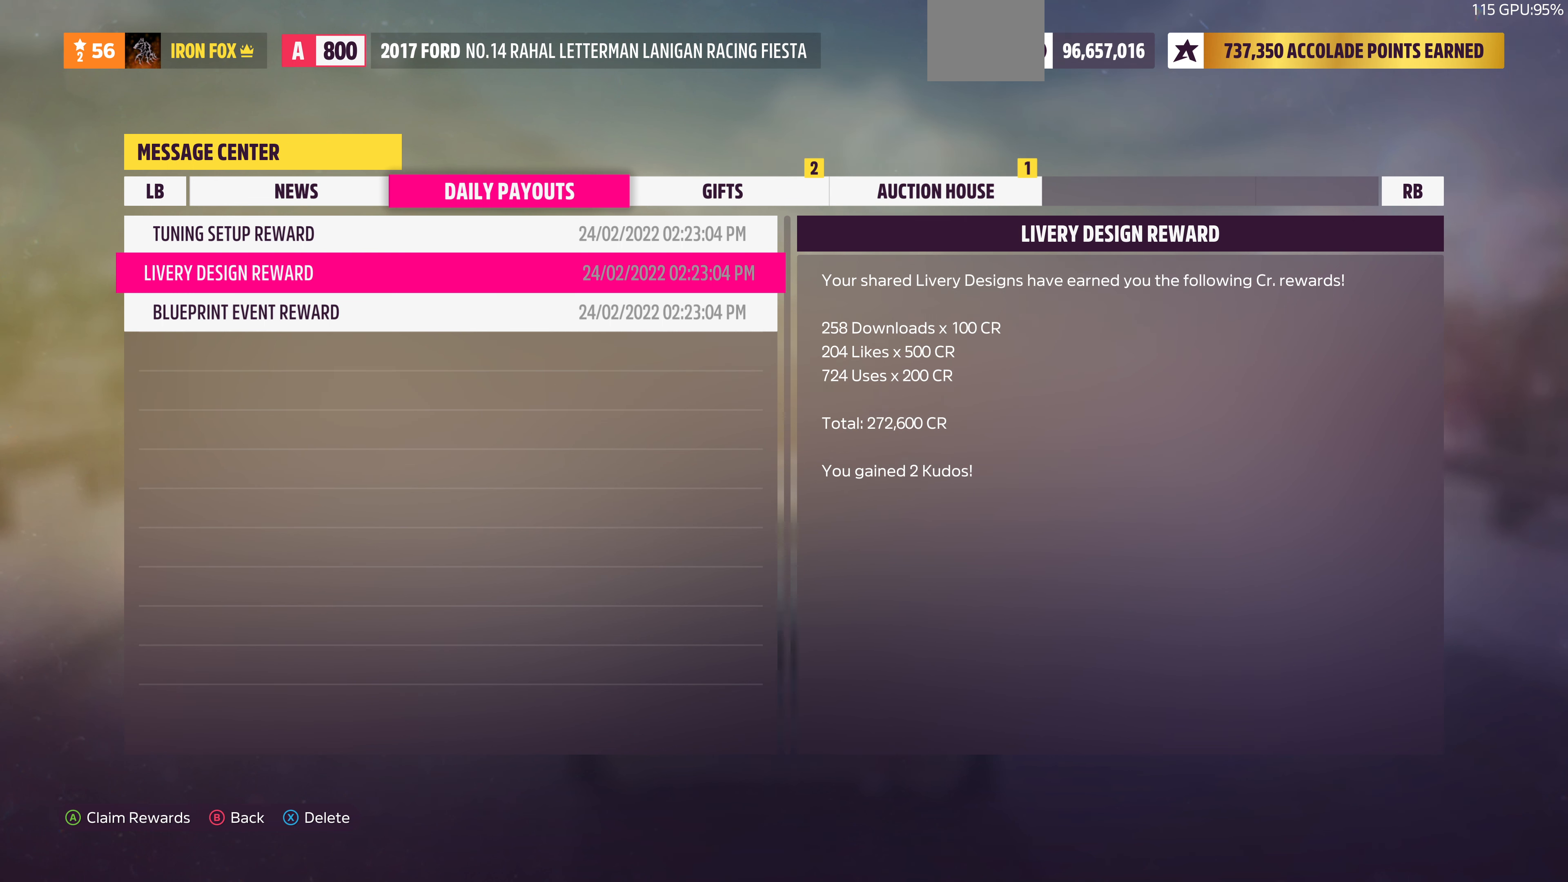
{"buttons": [], "left_stick": "center", "right_stick": "center", "events": [[33, "DPAD_UP", "down"], [167, "DPAD_UP", "up"]]}
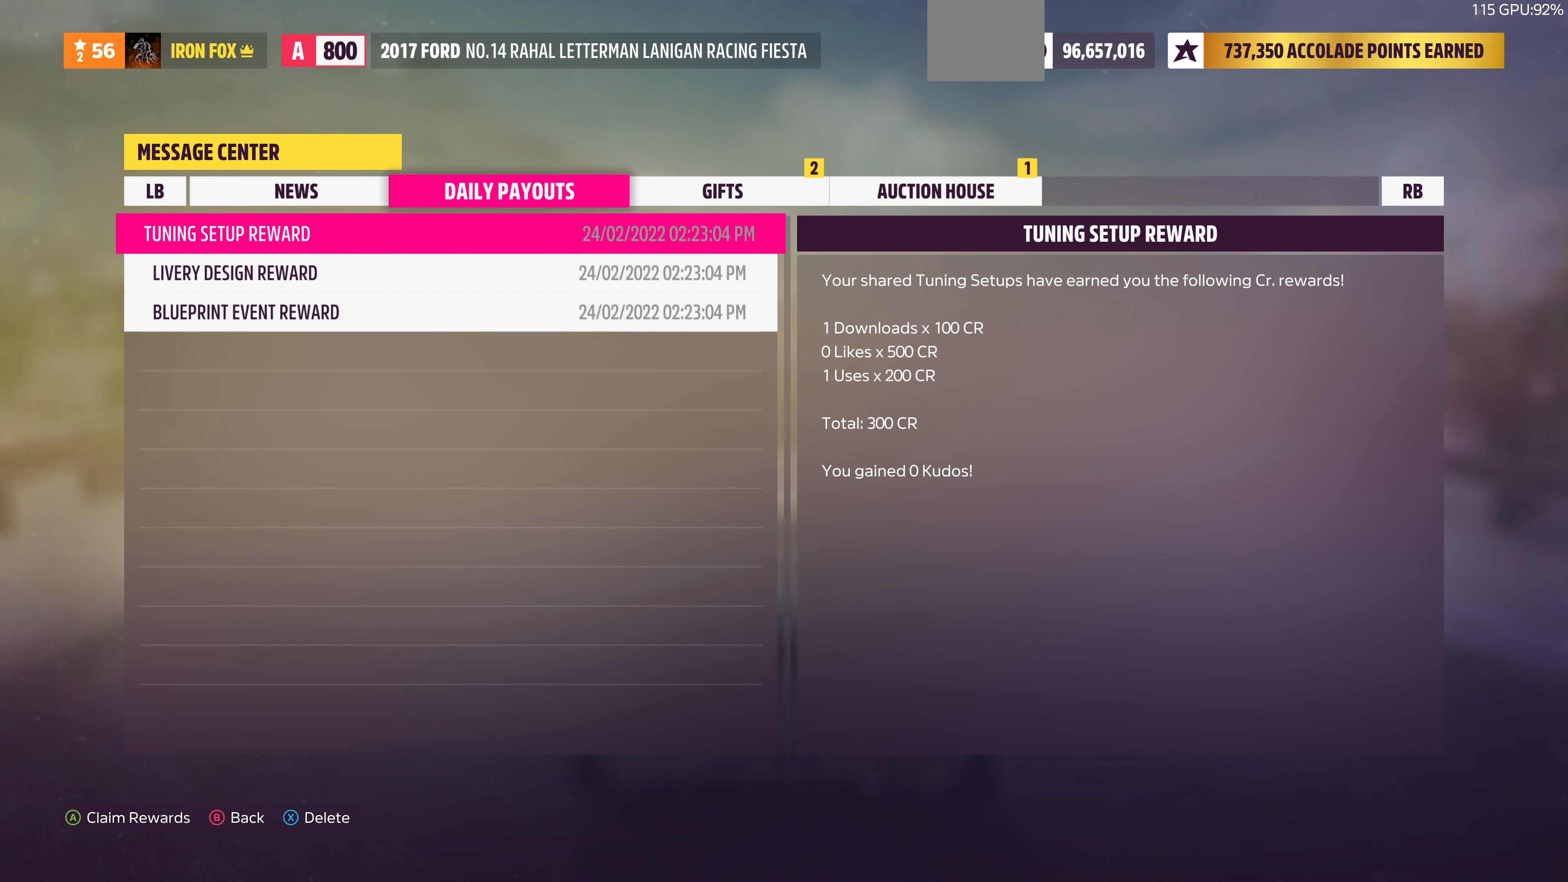
{"buttons": [], "left_stick": "center", "right_stick": "center", "events": []}
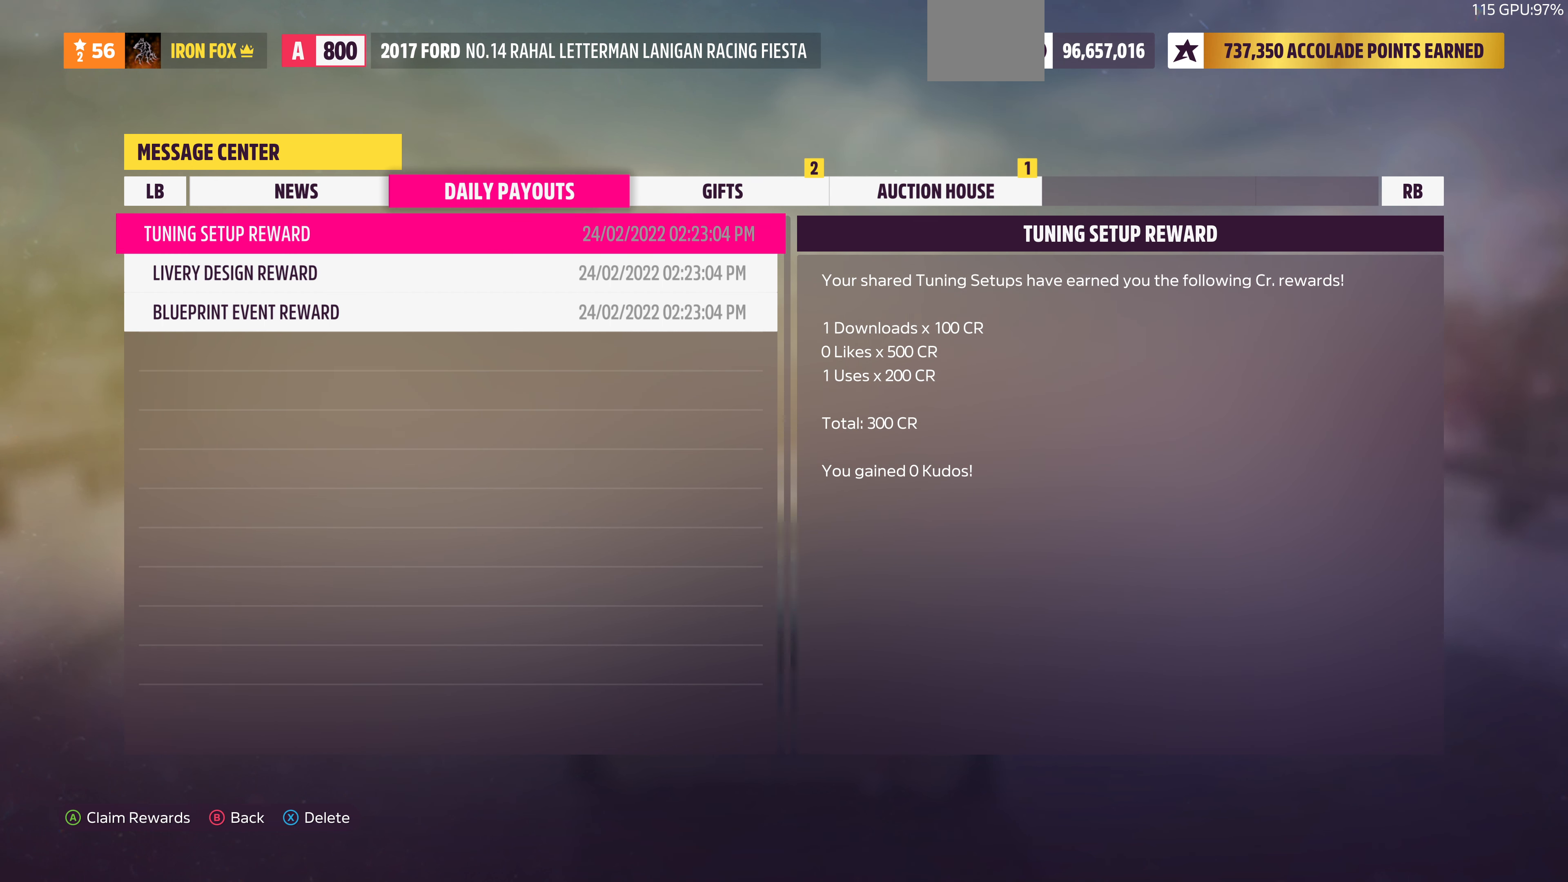
{"buttons": [], "left_stick": "center", "right_stick": "center", "events": [[100, "DPAD_DOWN", "down"], [200, "DPAD_DOWN", "up"], [267, "DPAD_DOWN", "down"], [400, "DPAD_DOWN", "up"]]}
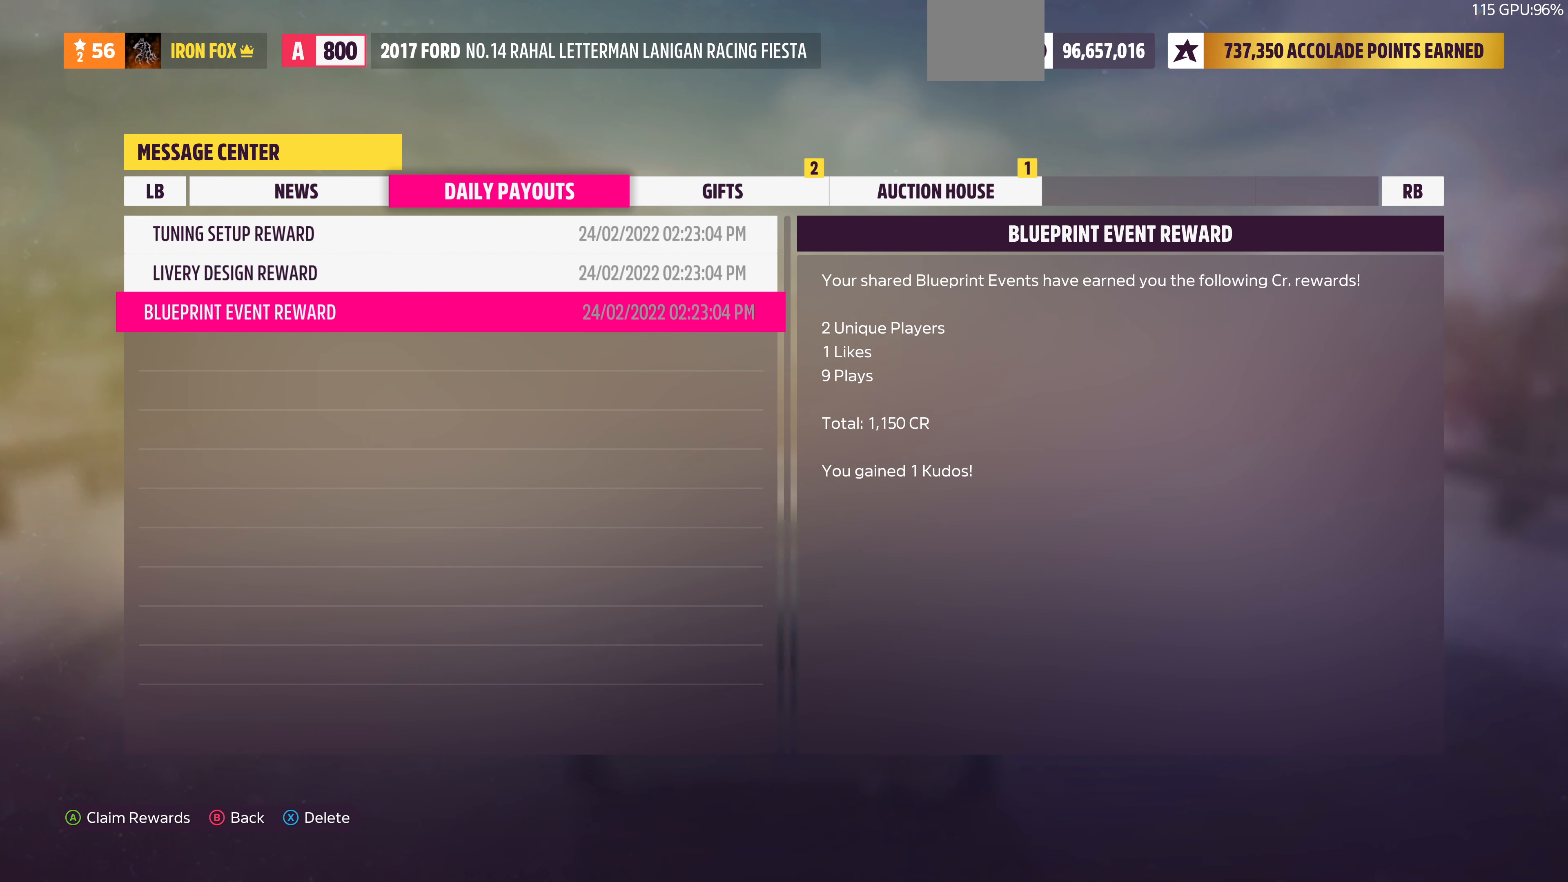
{"buttons": ["DPAD_UP"], "left_stick": "center", "right_stick": "center", "events": [[466, "DPAD_UP", "down"]]}
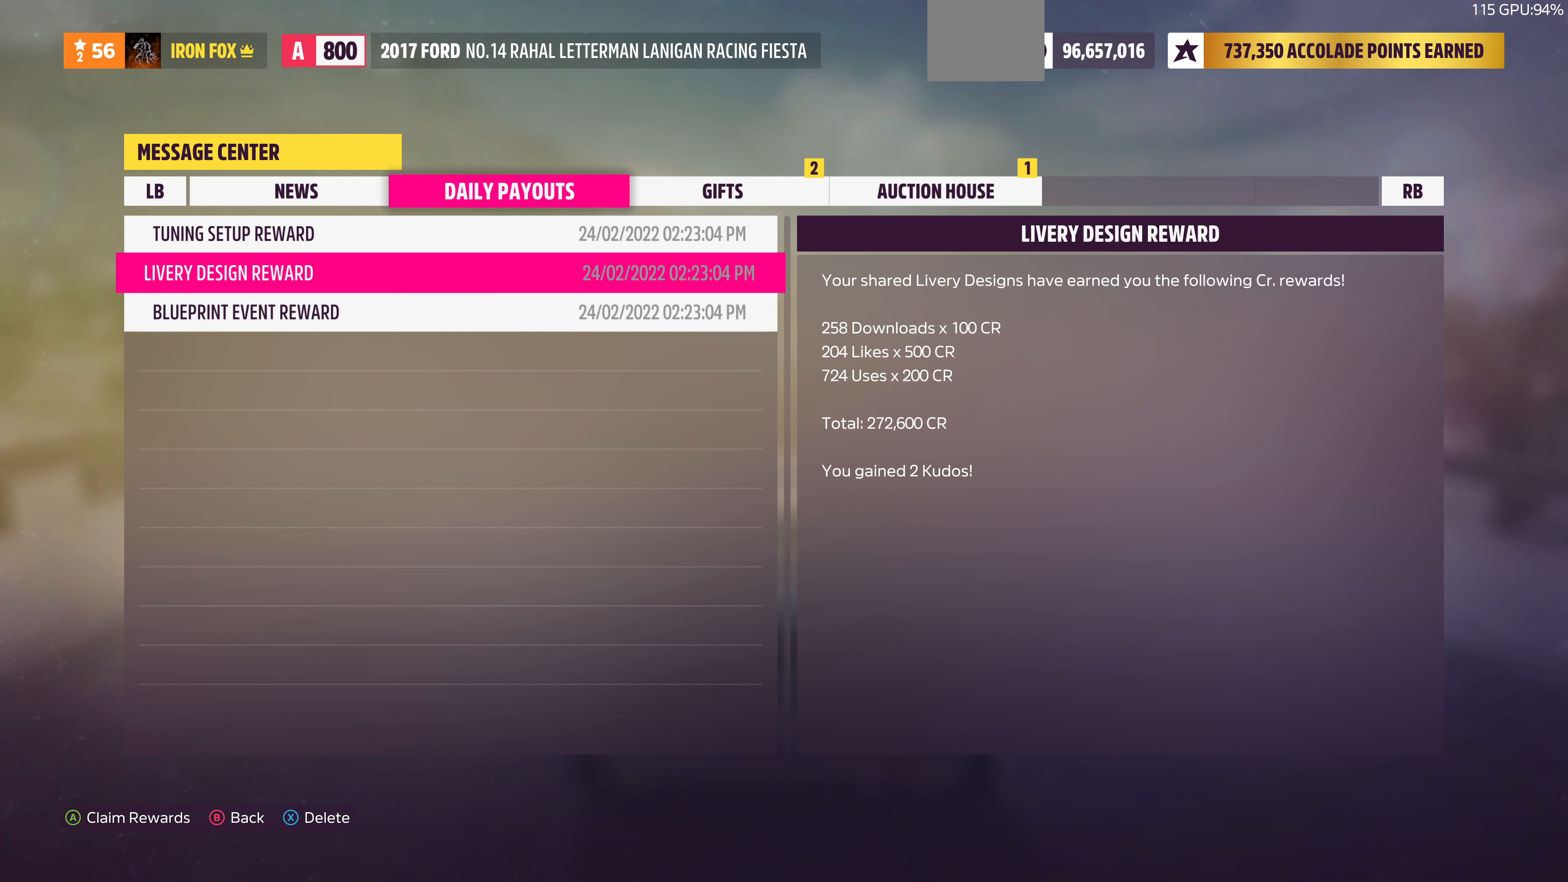
{"buttons": ["DPAD_DOWN"], "left_stick": "center", "right_stick": "center", "events": [[100, "DPAD_UP", "up"], [166, "DPAD_UP", "down"], [333, "DPAD_UP", "up"], [500, "DPAD_DOWN", "down"]]}
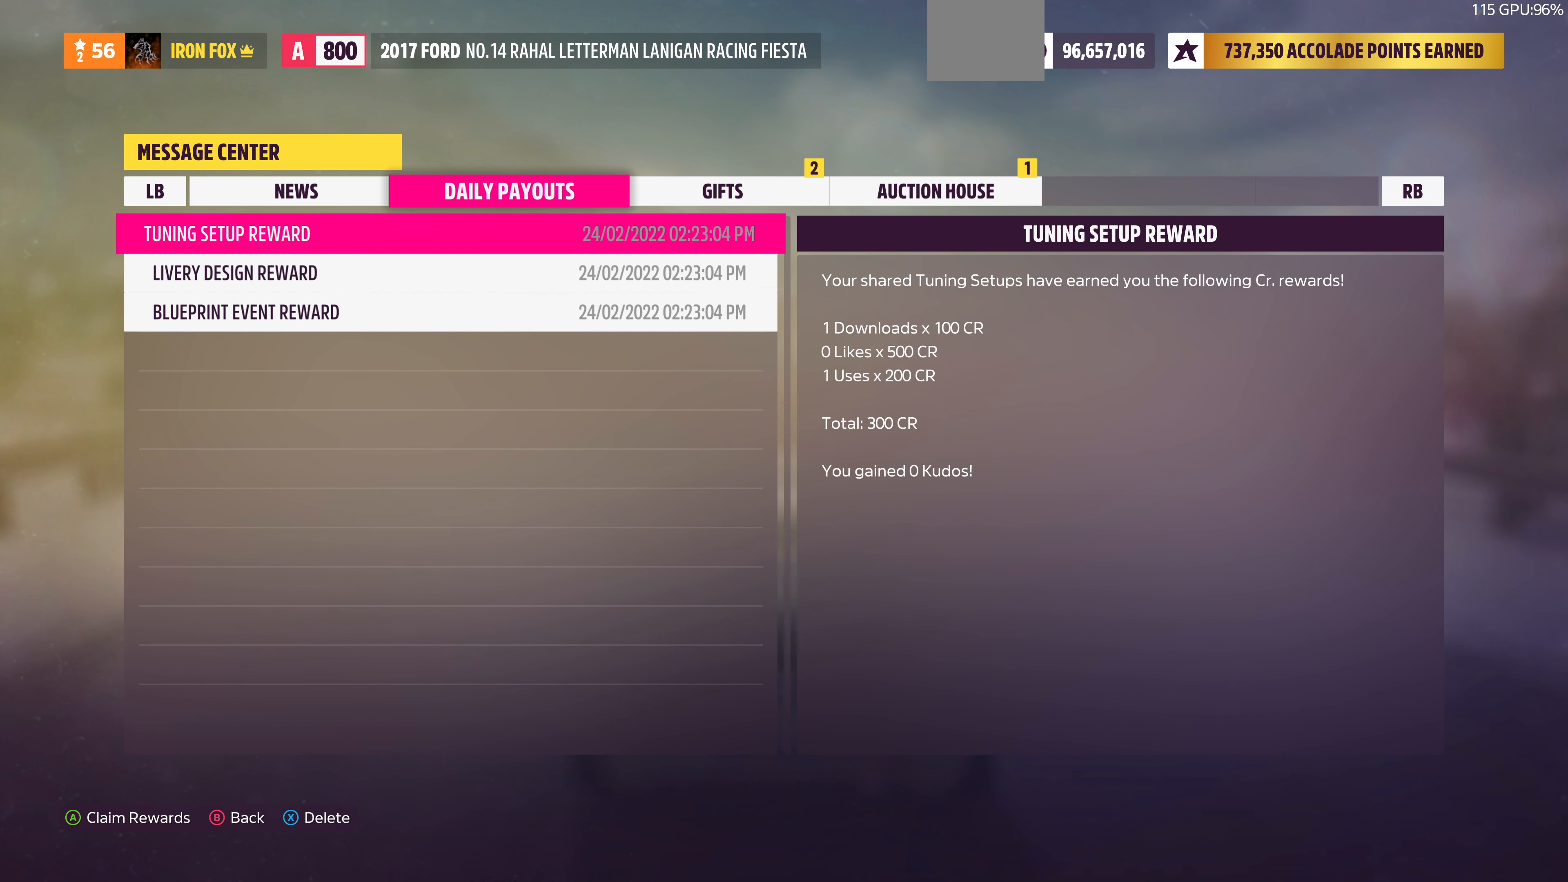
{"buttons": [], "left_stick": "center", "right_stick": "center", "events": [[133, "DPAD_DOWN", "up"], [300, "DPAD_DOWN", "down"], [400, "DPAD_DOWN", "up"]]}
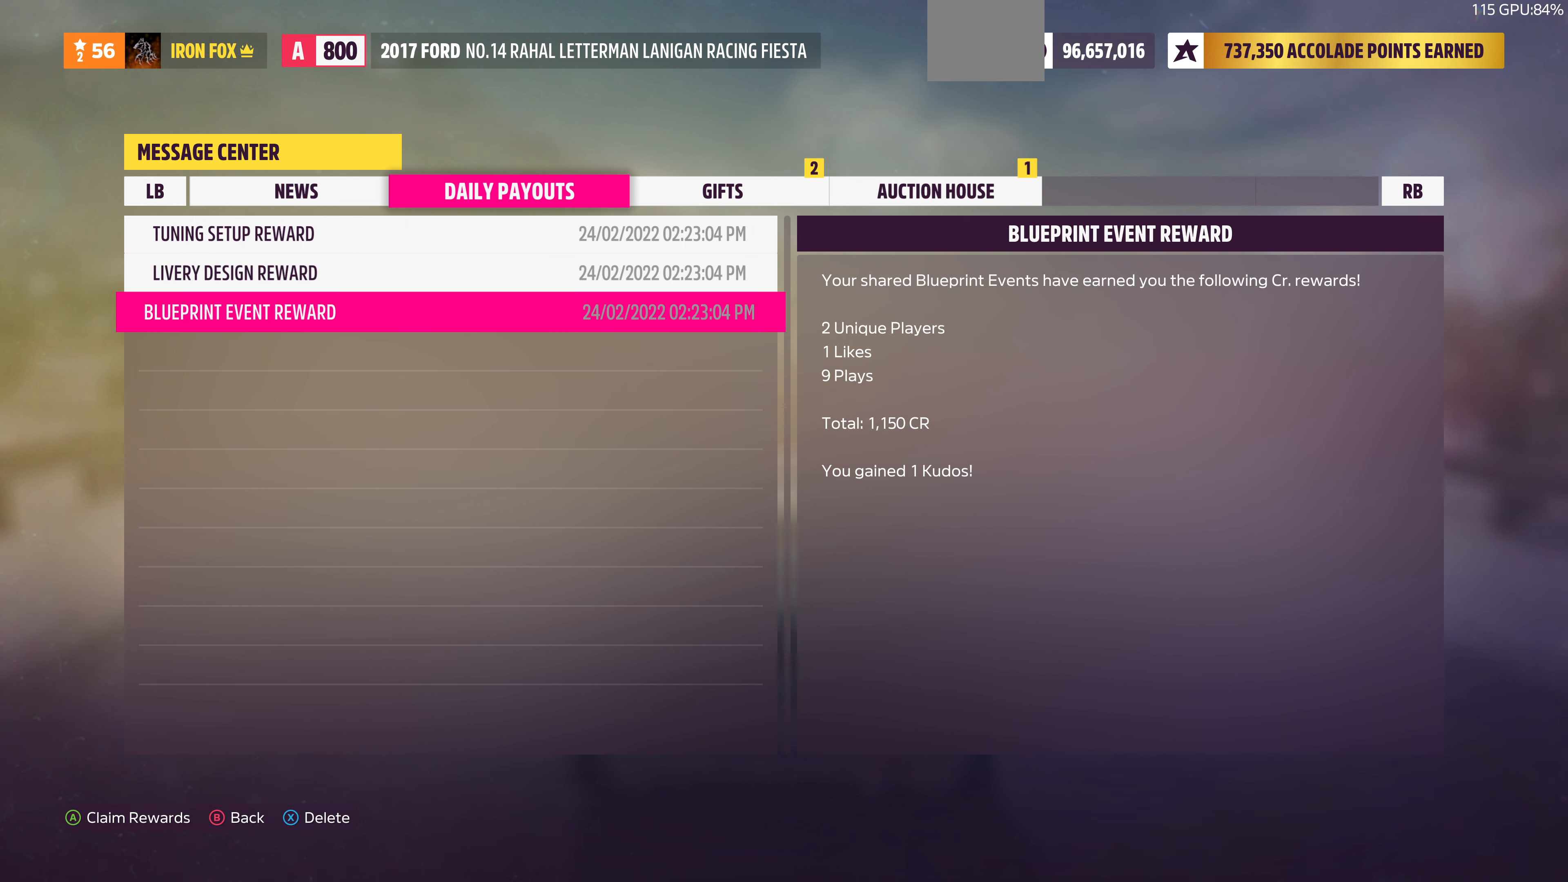
{"buttons": [], "left_stick": "center", "right_stick": "center", "events": []}
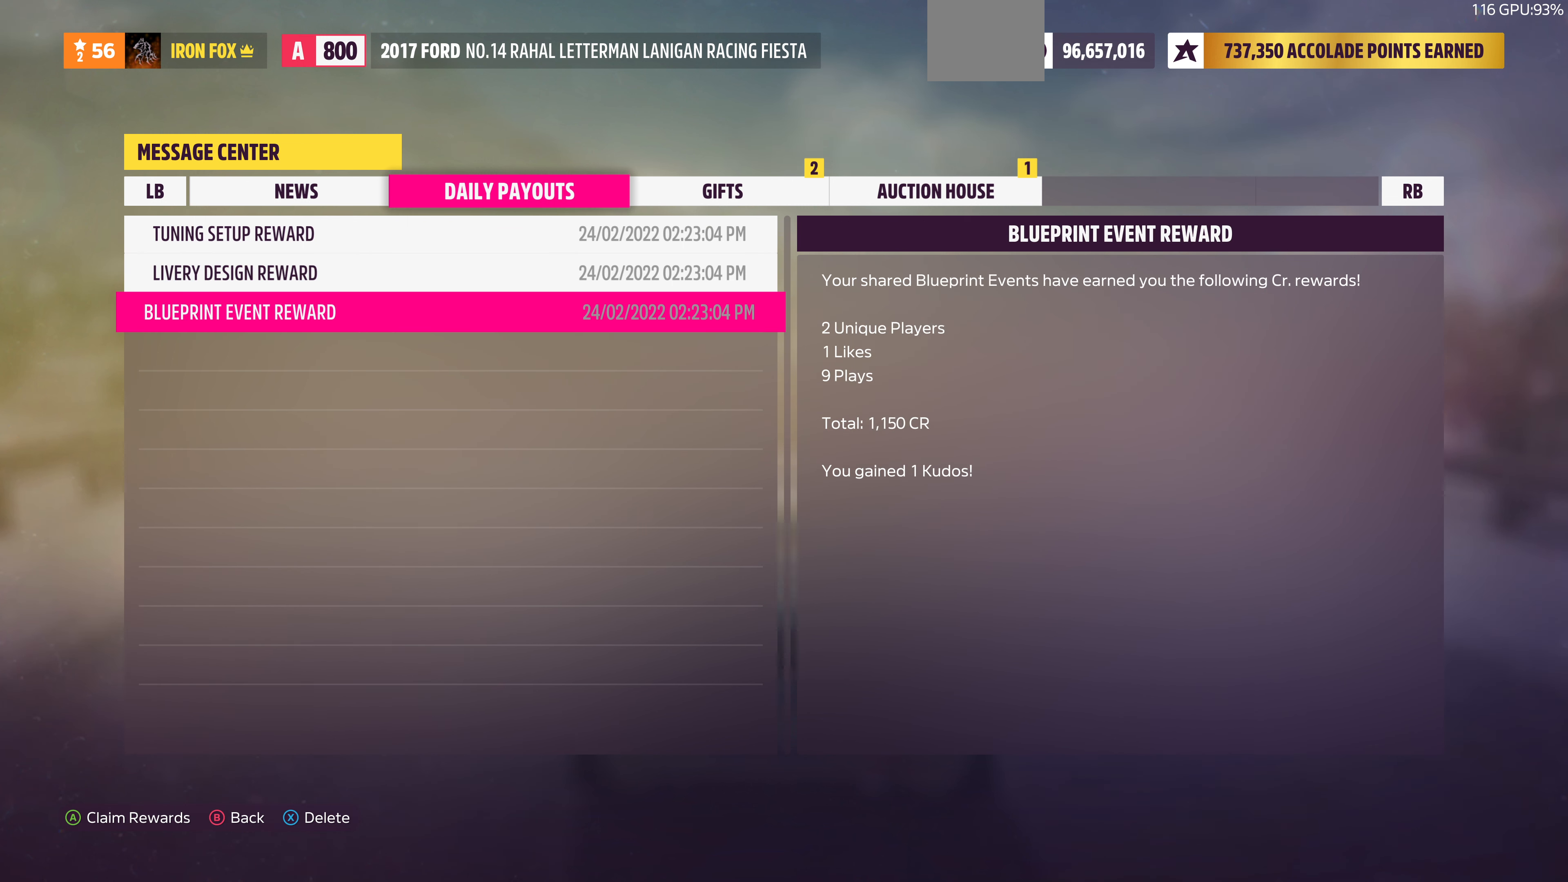
{"buttons": ["DPAD_DOWN"], "left_stick": "center", "right_stick": "center", "events": [[166, "DPAD_UP", "down"], [266, "DPAD_UP", "up"], [500, "DPAD_DOWN", "down"]]}
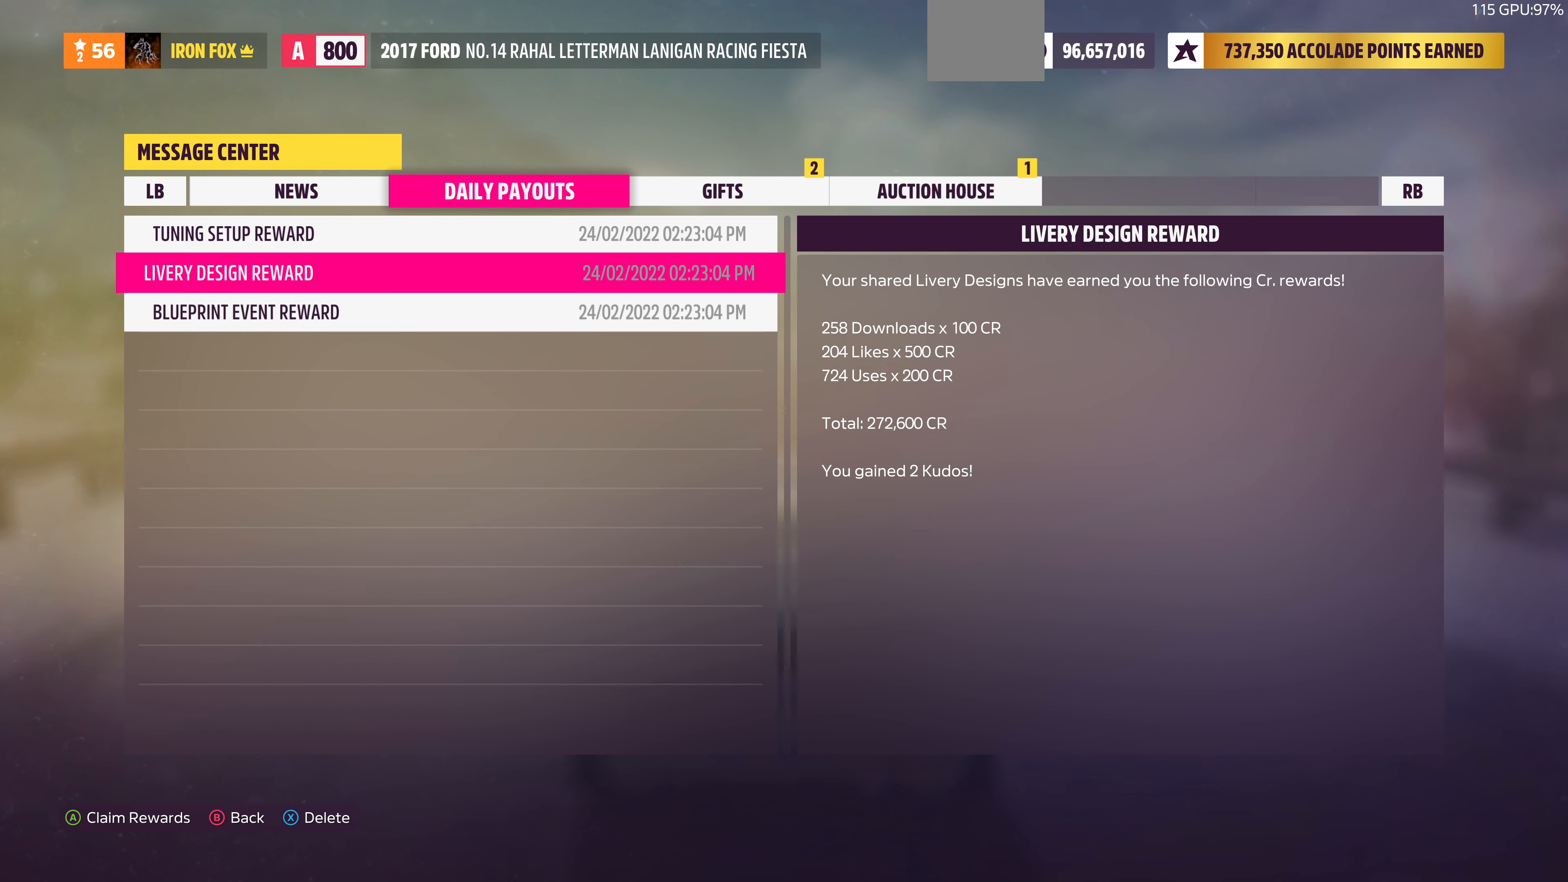
{"buttons": [], "left_stick": "center", "right_stick": "center", "events": [[133, "DPAD_DOWN", "up"]]}
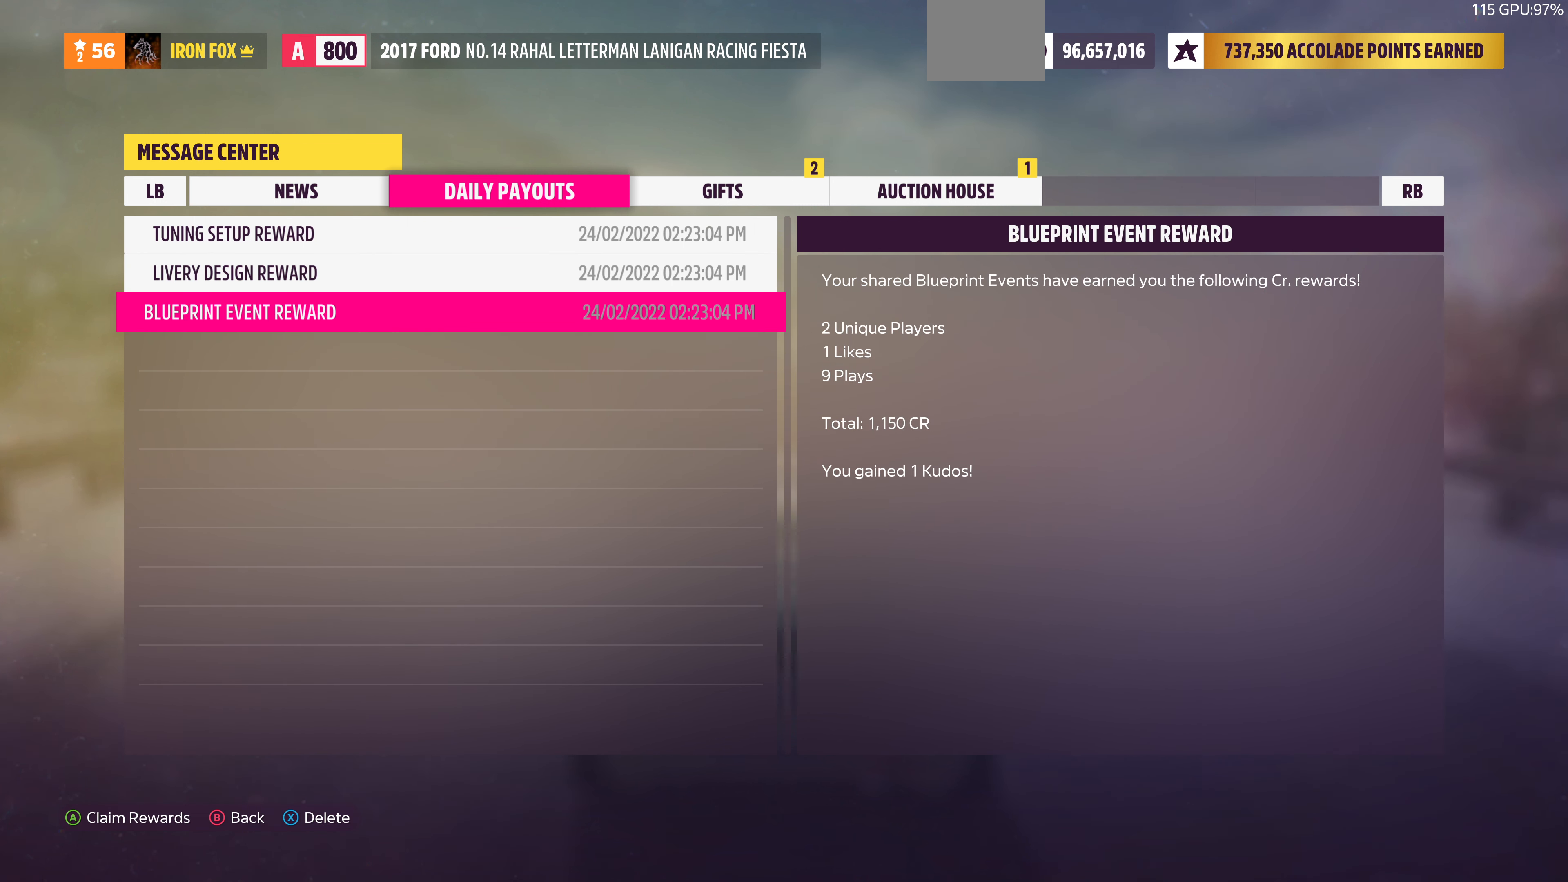
{"buttons": [], "left_stick": "center", "right_stick": "center", "events": [[366, "DPAD_UP", "down"], [466, "DPAD_UP", "up"]]}
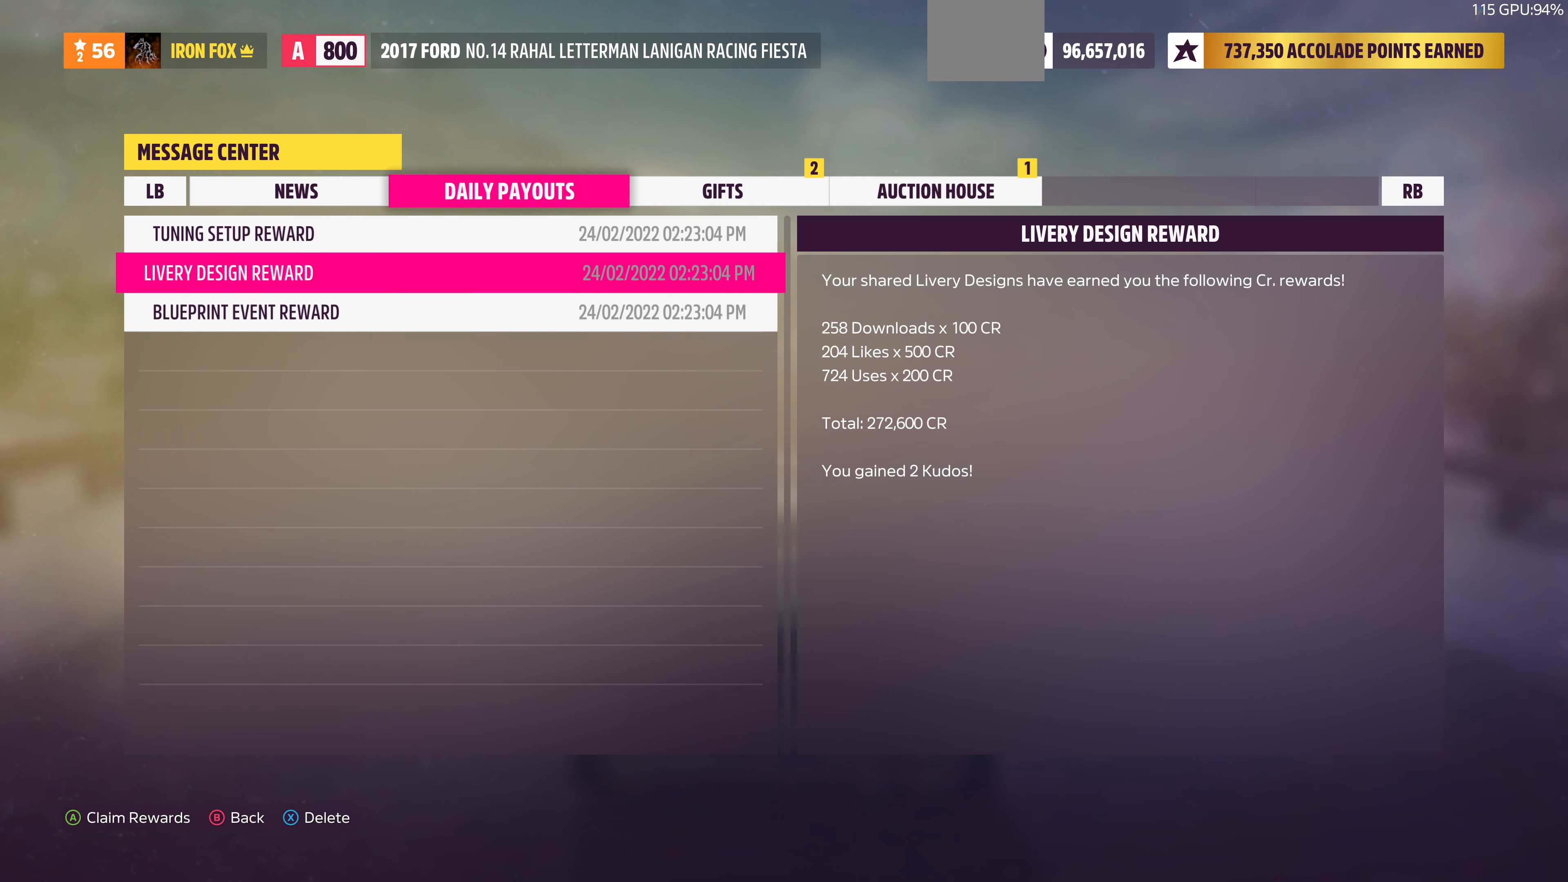
{"buttons": [], "left_stick": "center", "right_stick": "center", "events": [[100, "CROSS", "down"], [266, "CROSS", "up"]]}
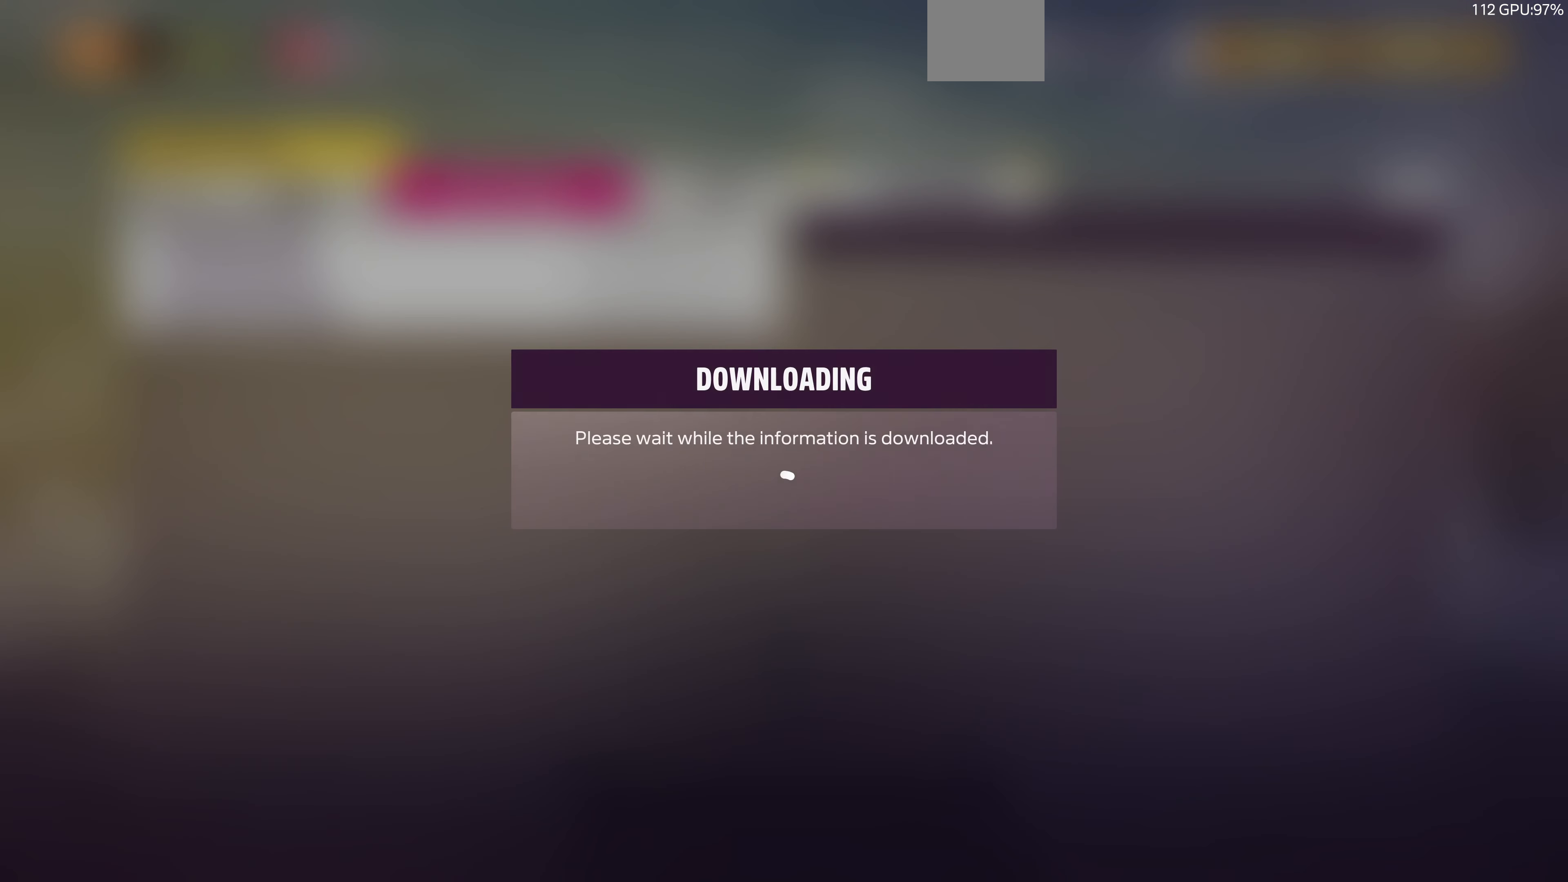
{"buttons": [], "left_stick": "center", "right_stick": "center", "events": []}
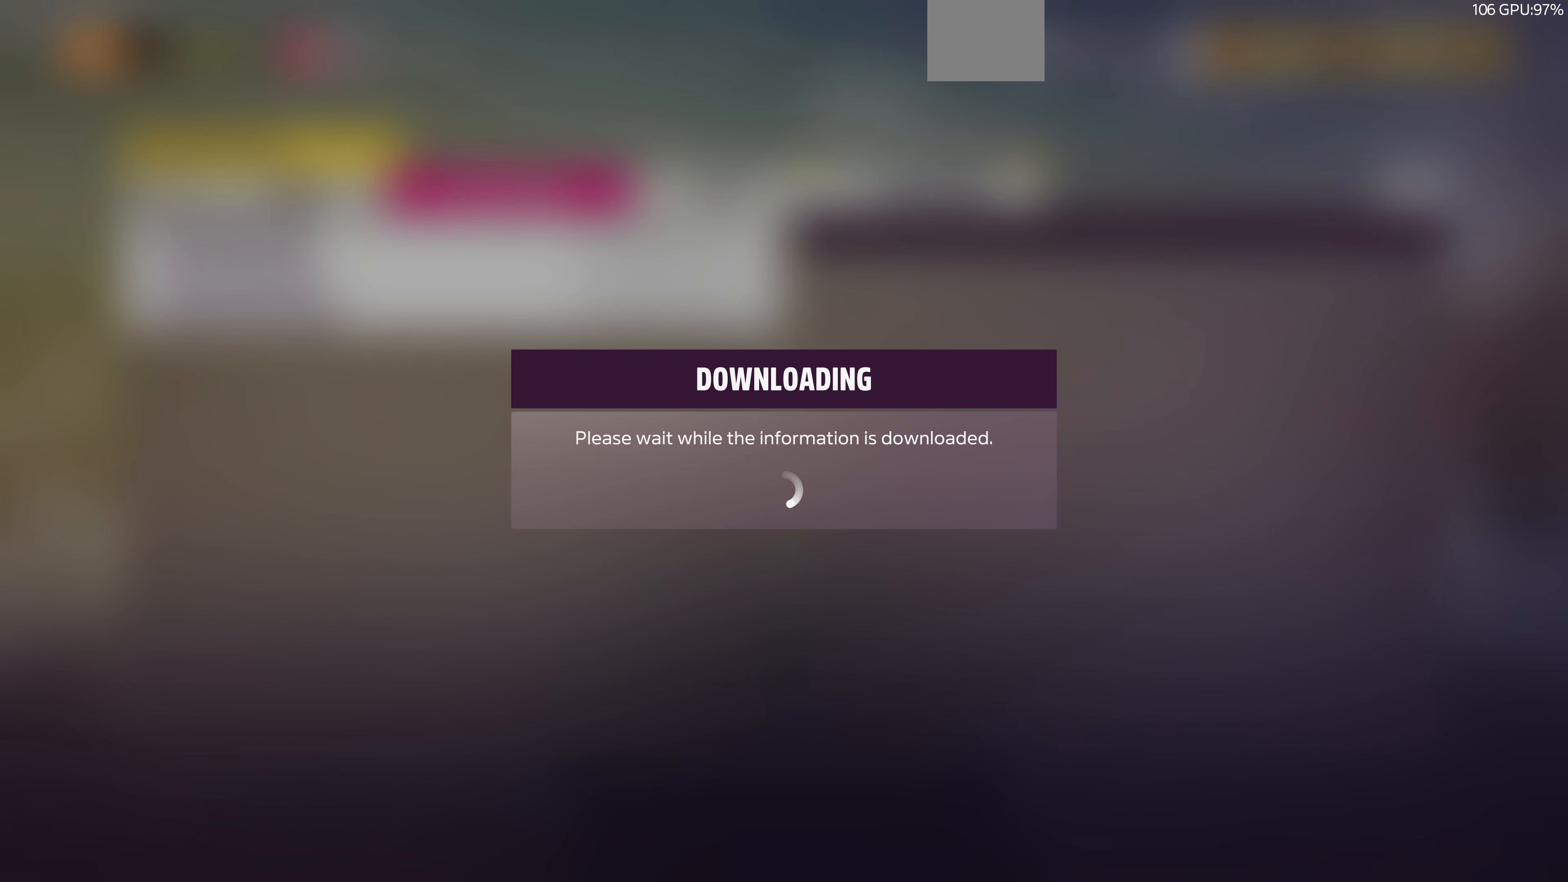
{"buttons": [], "left_stick": "center", "right_stick": "center", "events": []}